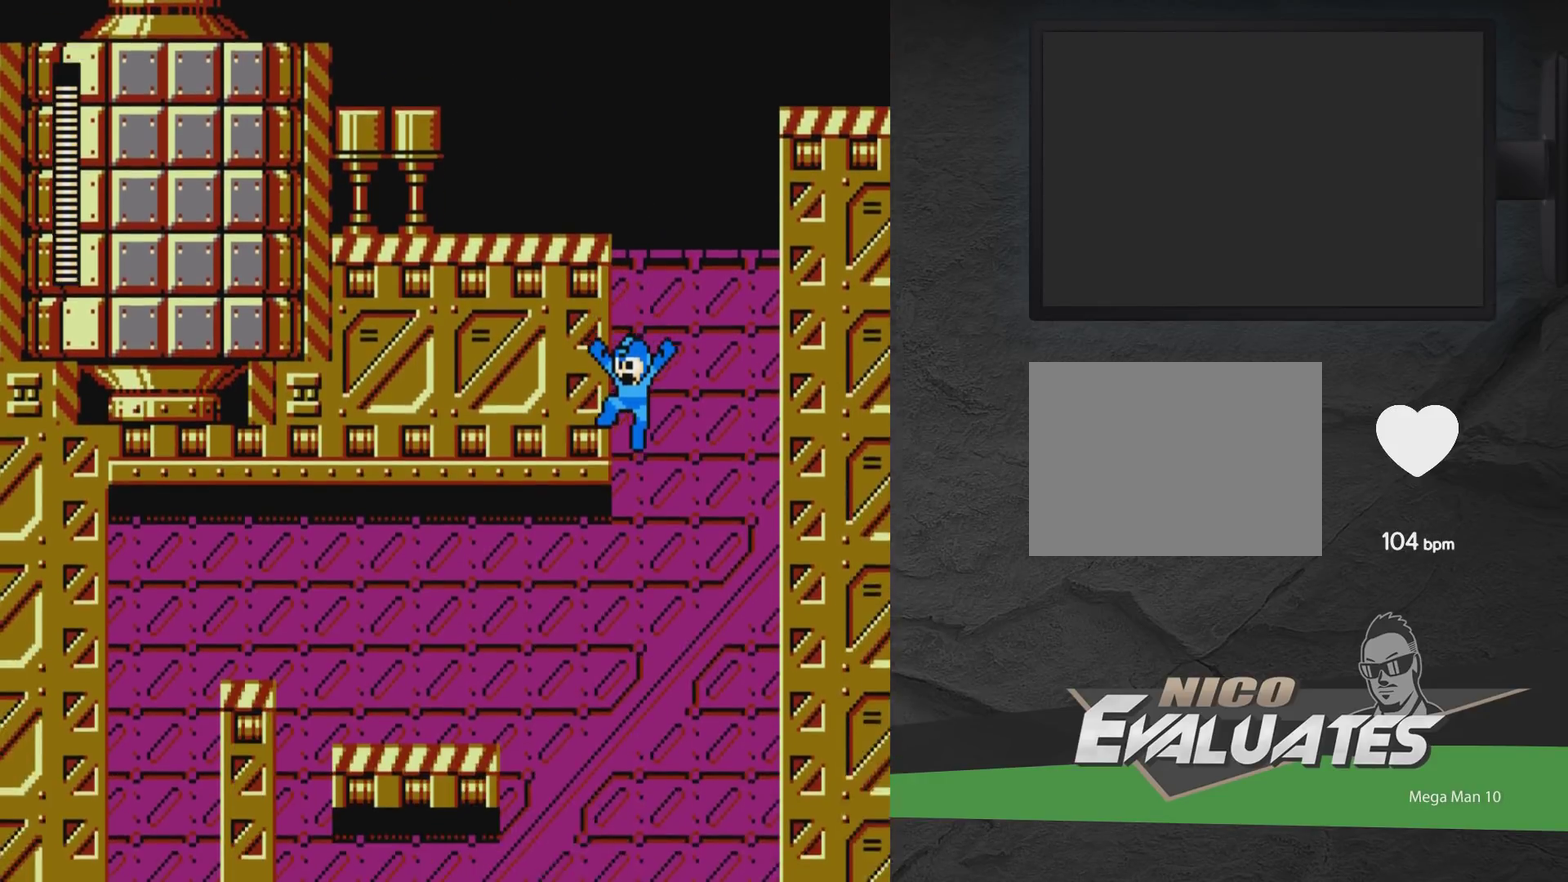
Gameplay with a controller (Xbox layout); each line is a JSON object with the inputs held at the frame after it (dt_ms = milliseconds from this image to that frame). "events" lists button and stick changes between this image and that frame as [ms after this image, input, new state], when the widget could be followed in between. Not read: L2 L3 R2 R3 left_stick right_stick.
{"dt_ms": 400, "buttons": ["A"], "events": [[367, "DPAD_LEFT", "up"]]}
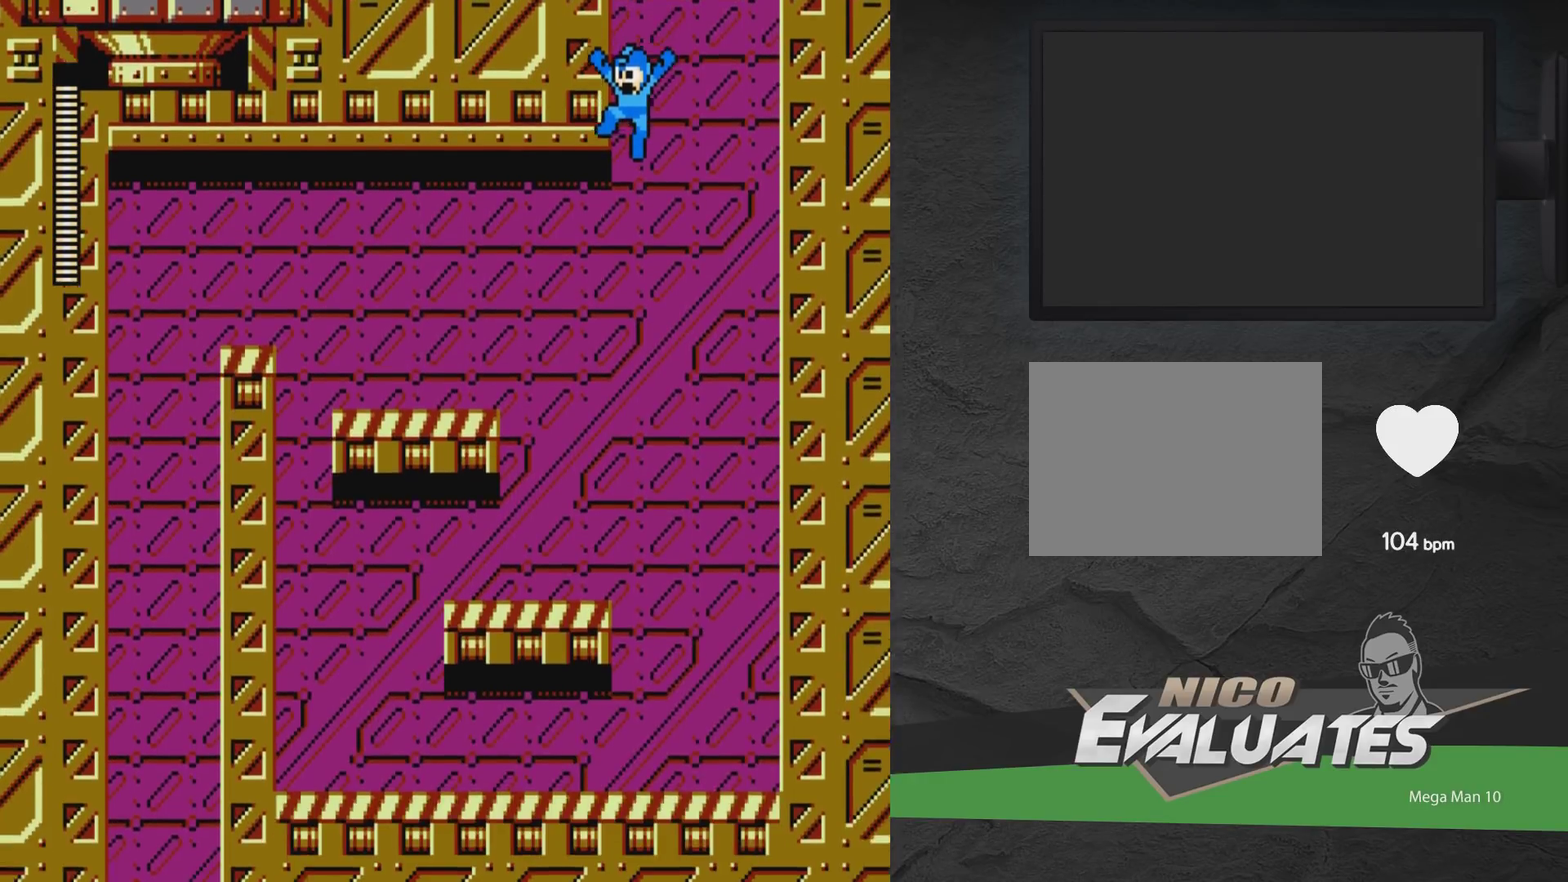
{"dt_ms": 600, "buttons": ["A", "DPAD_RIGHT"], "events": [[33, "A", "up"], [83, "DPAD_LEFT", "down"], [283, "DPAD_LEFT", "up"], [433, "X", "down"], [450, "A", "down"], [467, "DPAD_RIGHT", "down"], [550, "X", "up"]]}
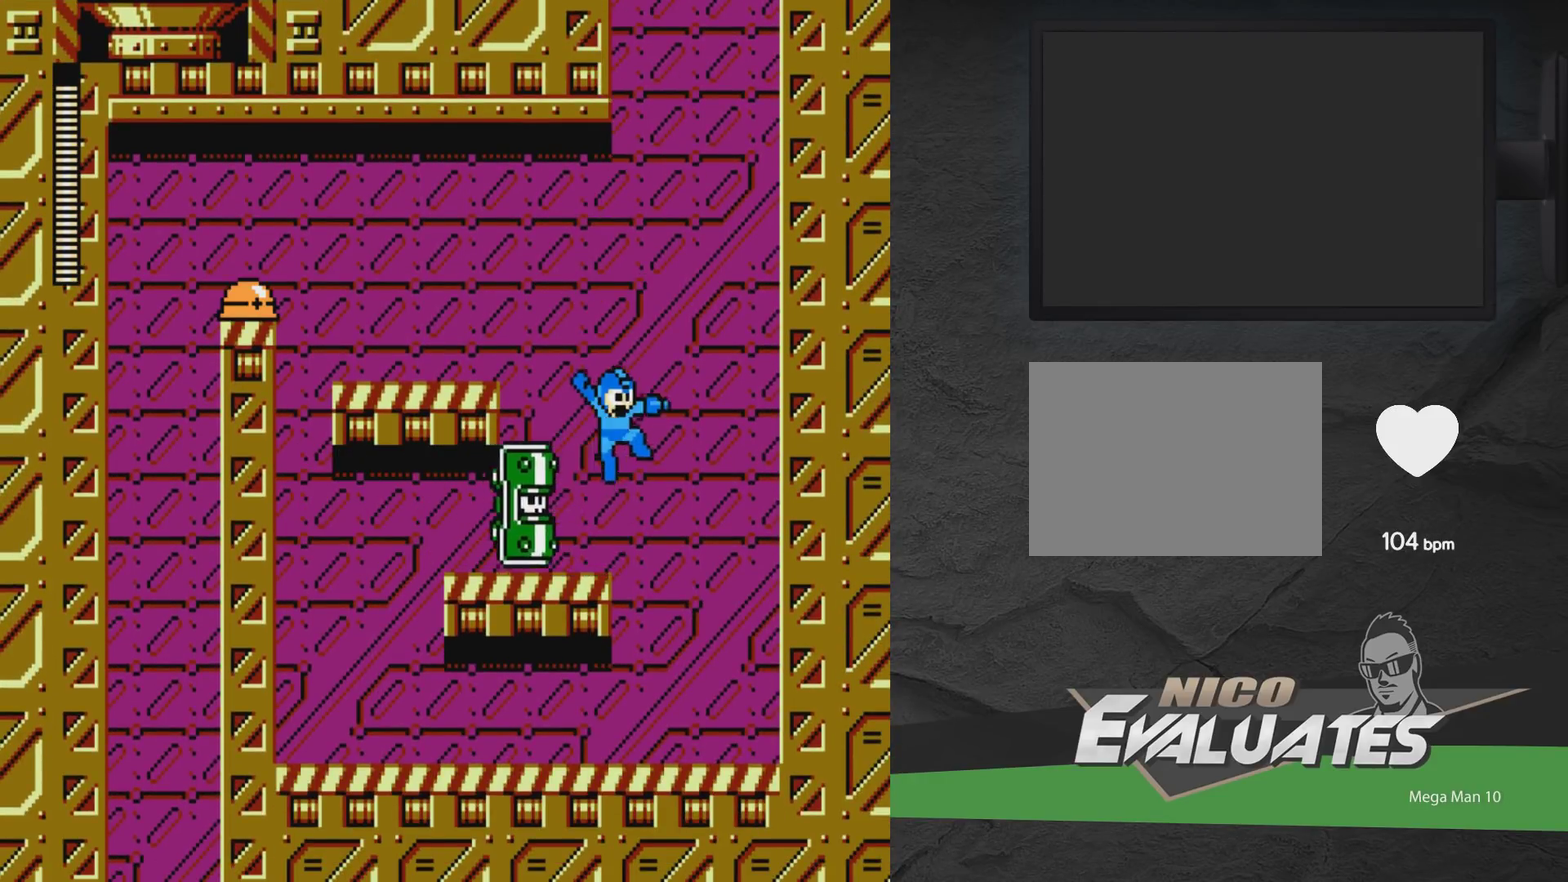
{"dt_ms": 500, "buttons": [], "events": [[83, "DPAD_RIGHT", "up"], [100, "DPAD_LEFT", "down"], [450, "DPAD_LEFT", "up"], [483, "A", "up"]]}
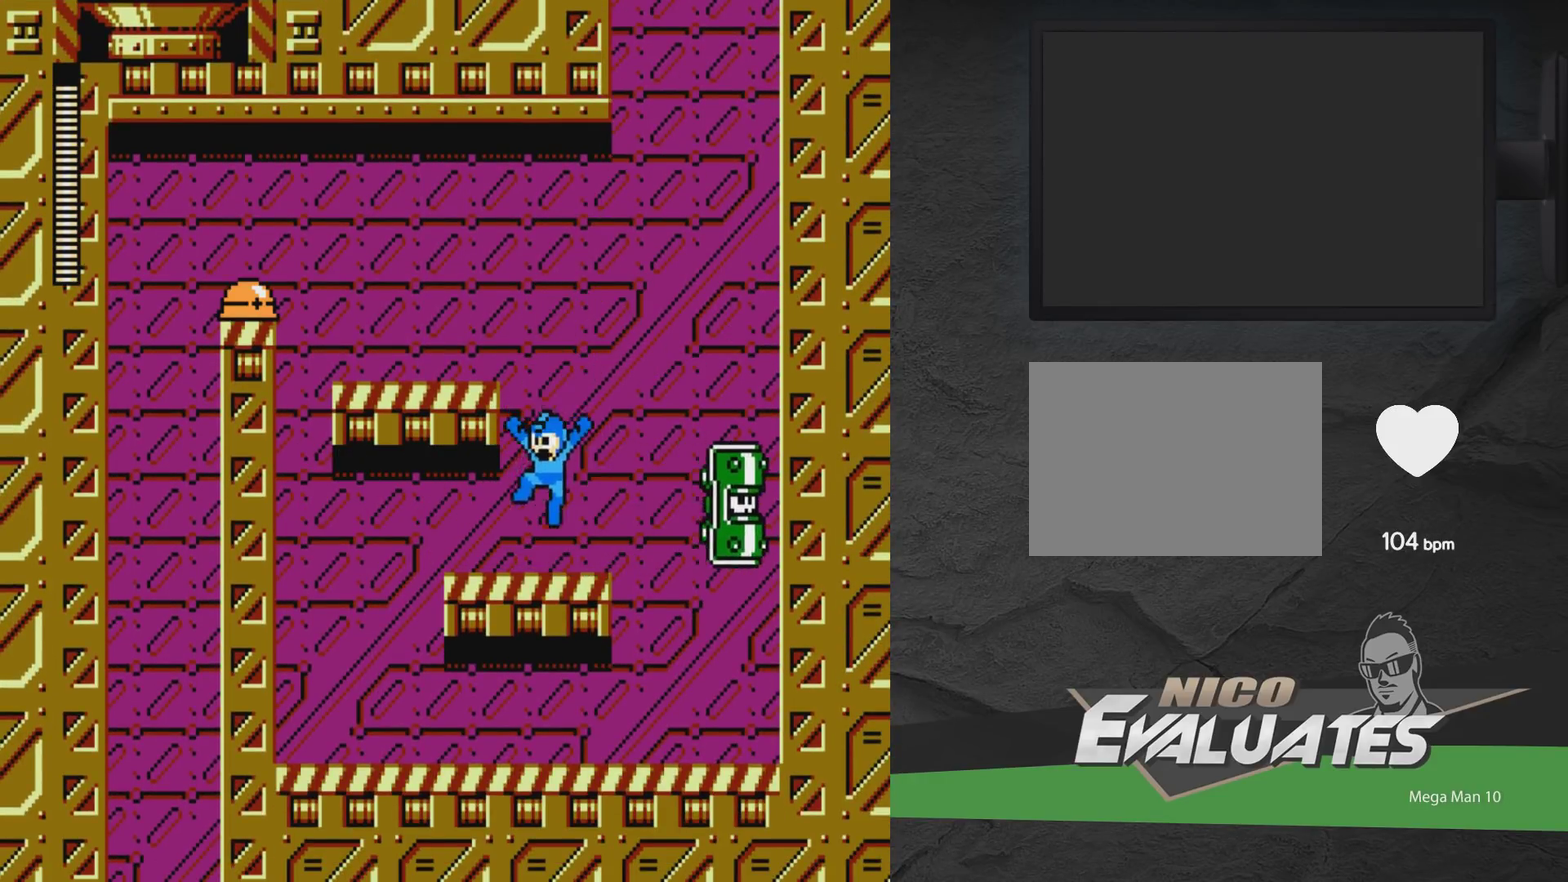
{"dt_ms": 300, "buttons": ["A", "DPAD_LEFT"], "events": [[100, "A", "down"], [267, "DPAD_LEFT", "down"]]}
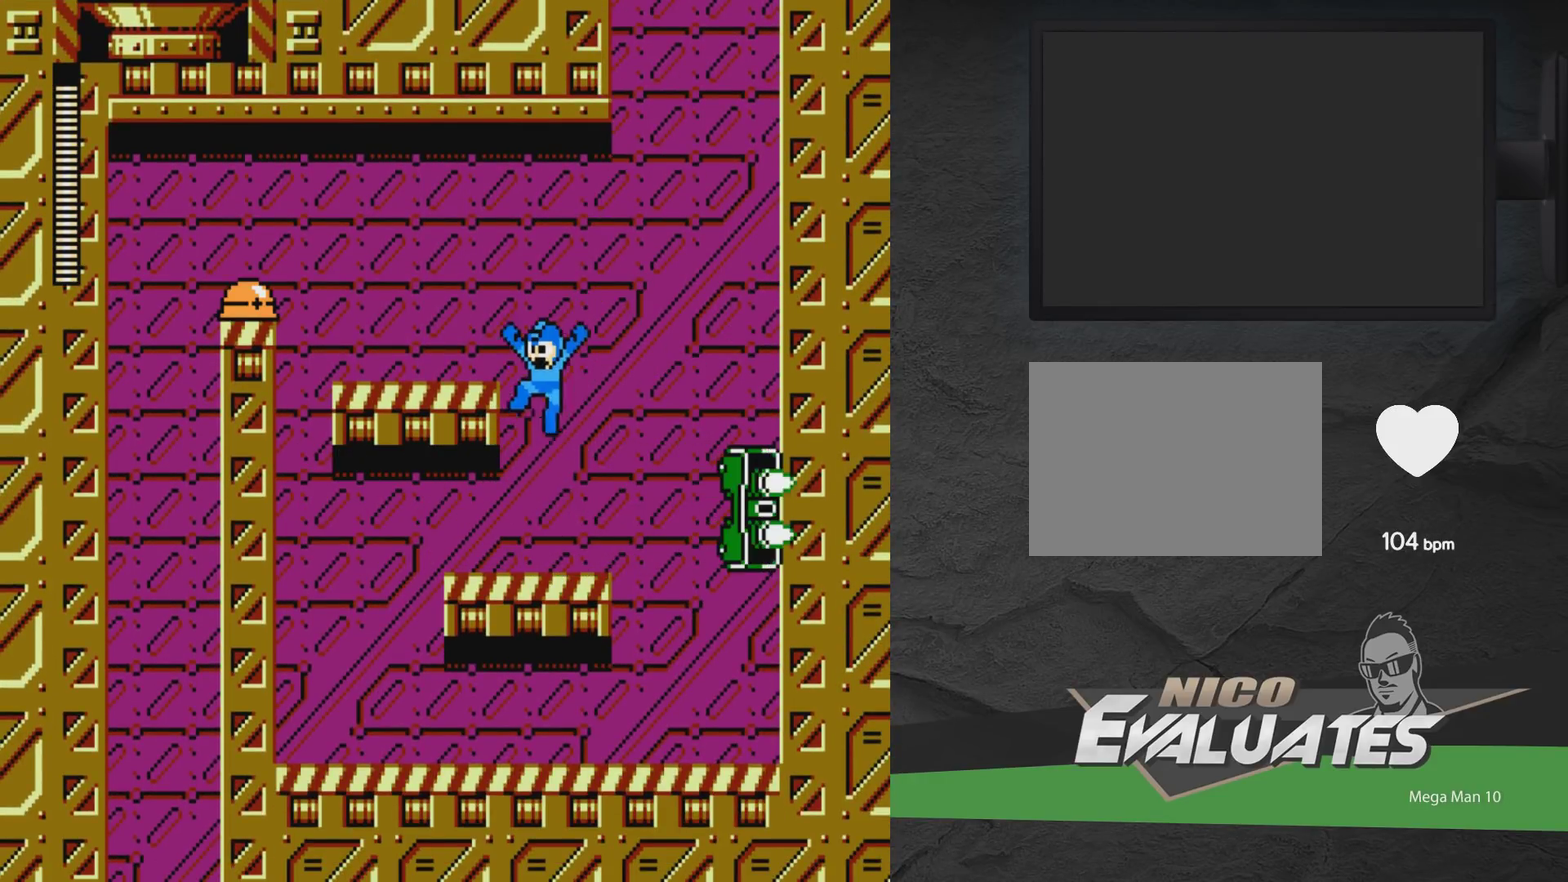
{"dt_ms": 300, "buttons": [], "events": [[50, "X", "down"], [200, "A", "up"], [200, "X", "up"], [217, "DPAD_LEFT", "up"]]}
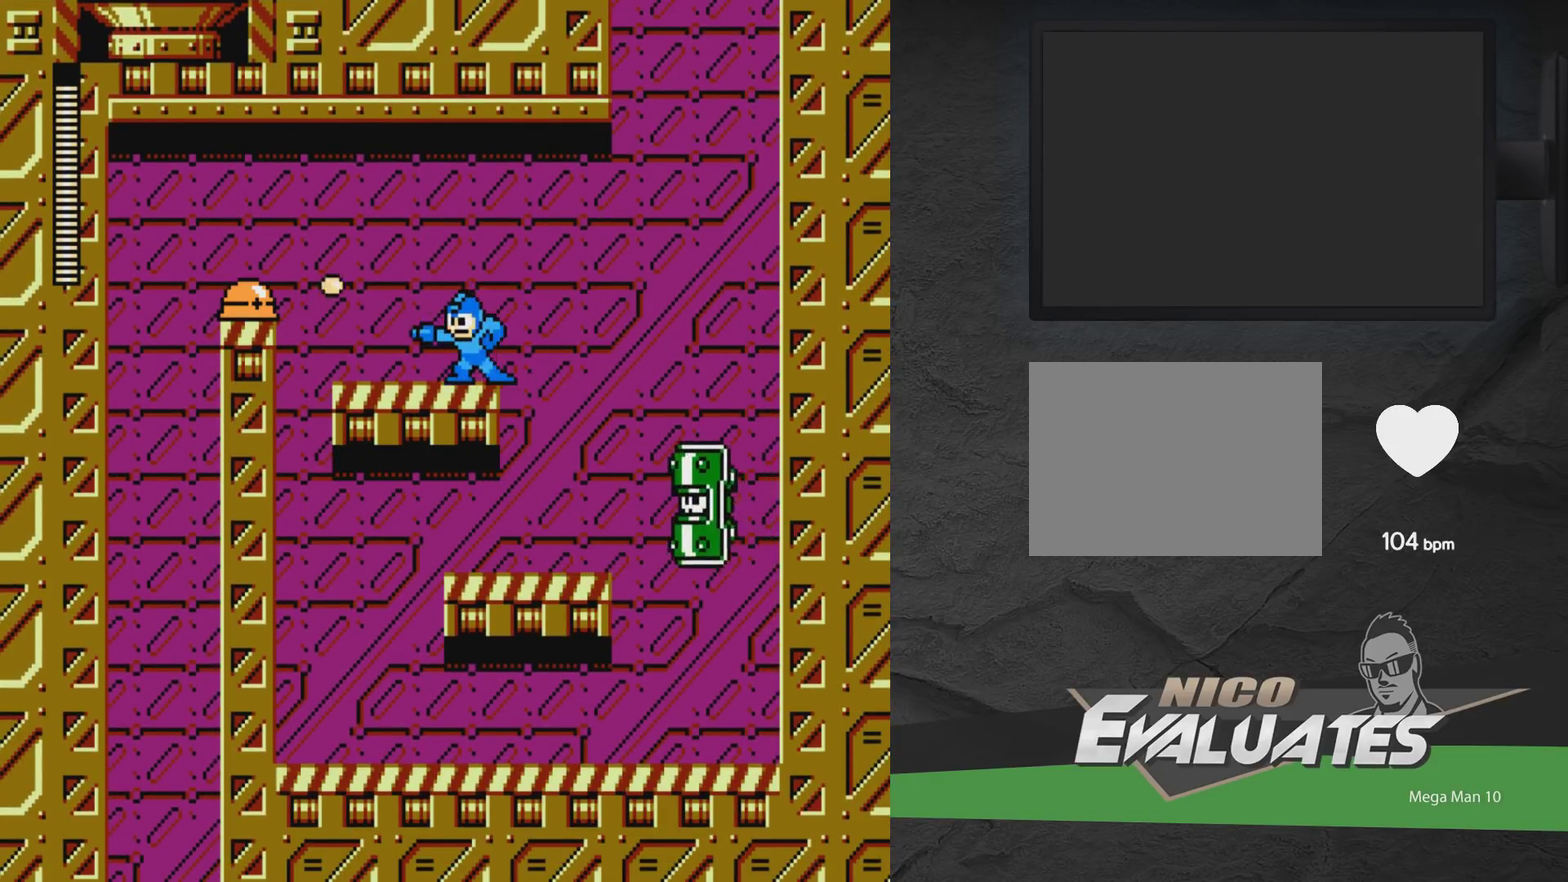
{"dt_ms": 400, "buttons": [], "events": [[33, "A", "down"], [50, "DPAD_LEFT", "down"], [67, "X", "down"], [117, "X", "up"], [133, "A", "up"], [200, "X", "down"], [267, "DPAD_LEFT", "up"], [317, "X", "up"]]}
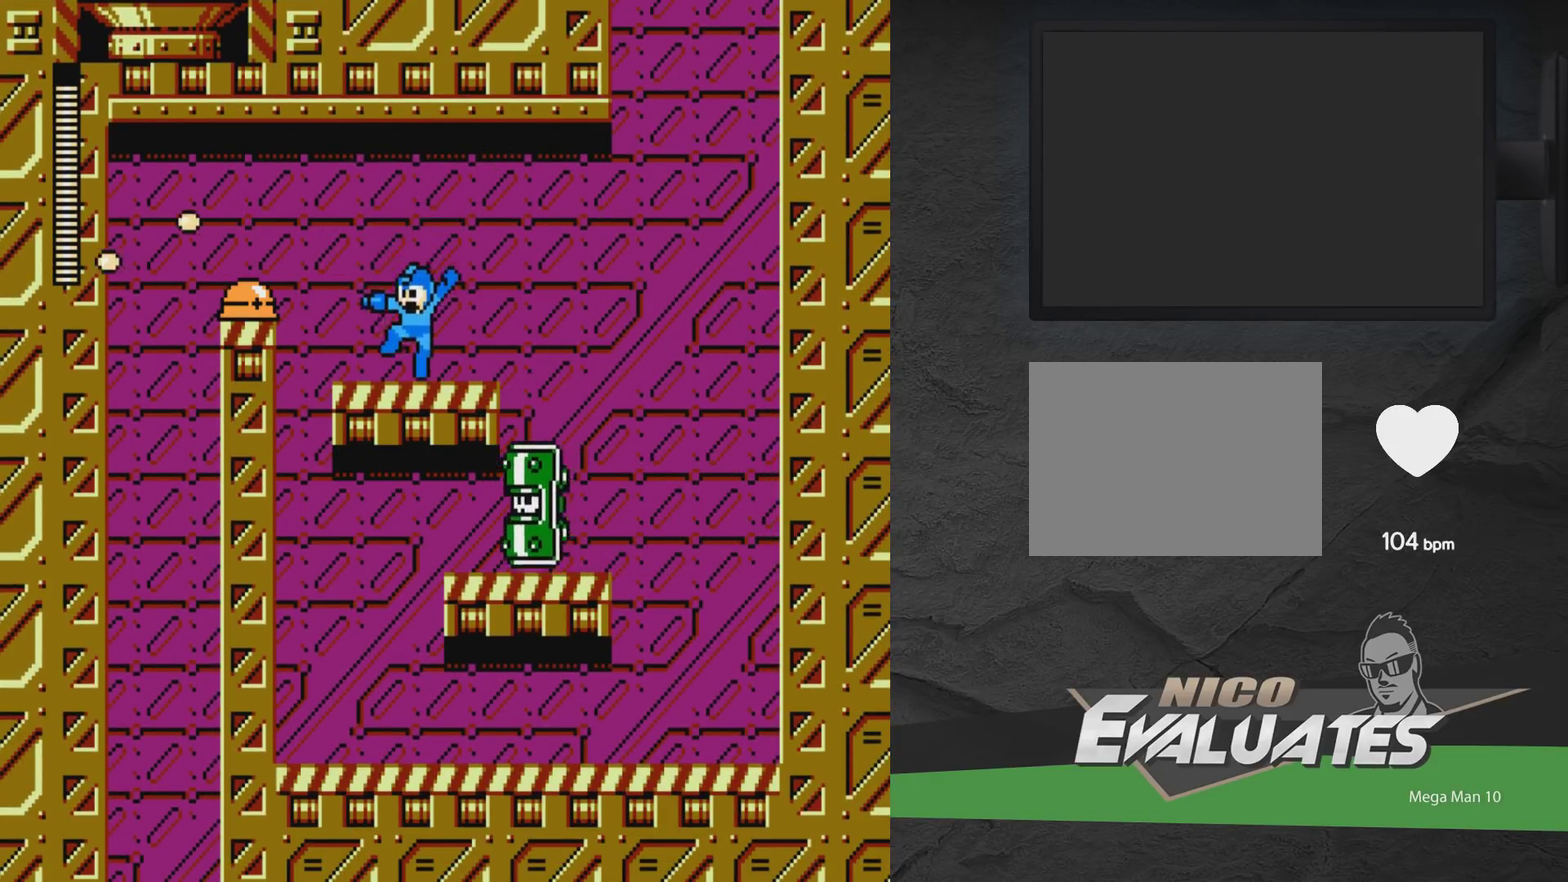
{"dt_ms": 300, "buttons": ["DPAD_RIGHT"], "events": [[50, "A", "down"], [50, "DPAD_LEFT", "down"], [100, "X", "down"], [150, "DPAD_LEFT", "up"], [167, "A", "up"], [183, "X", "up"], [217, "DPAD_RIGHT", "down"]]}
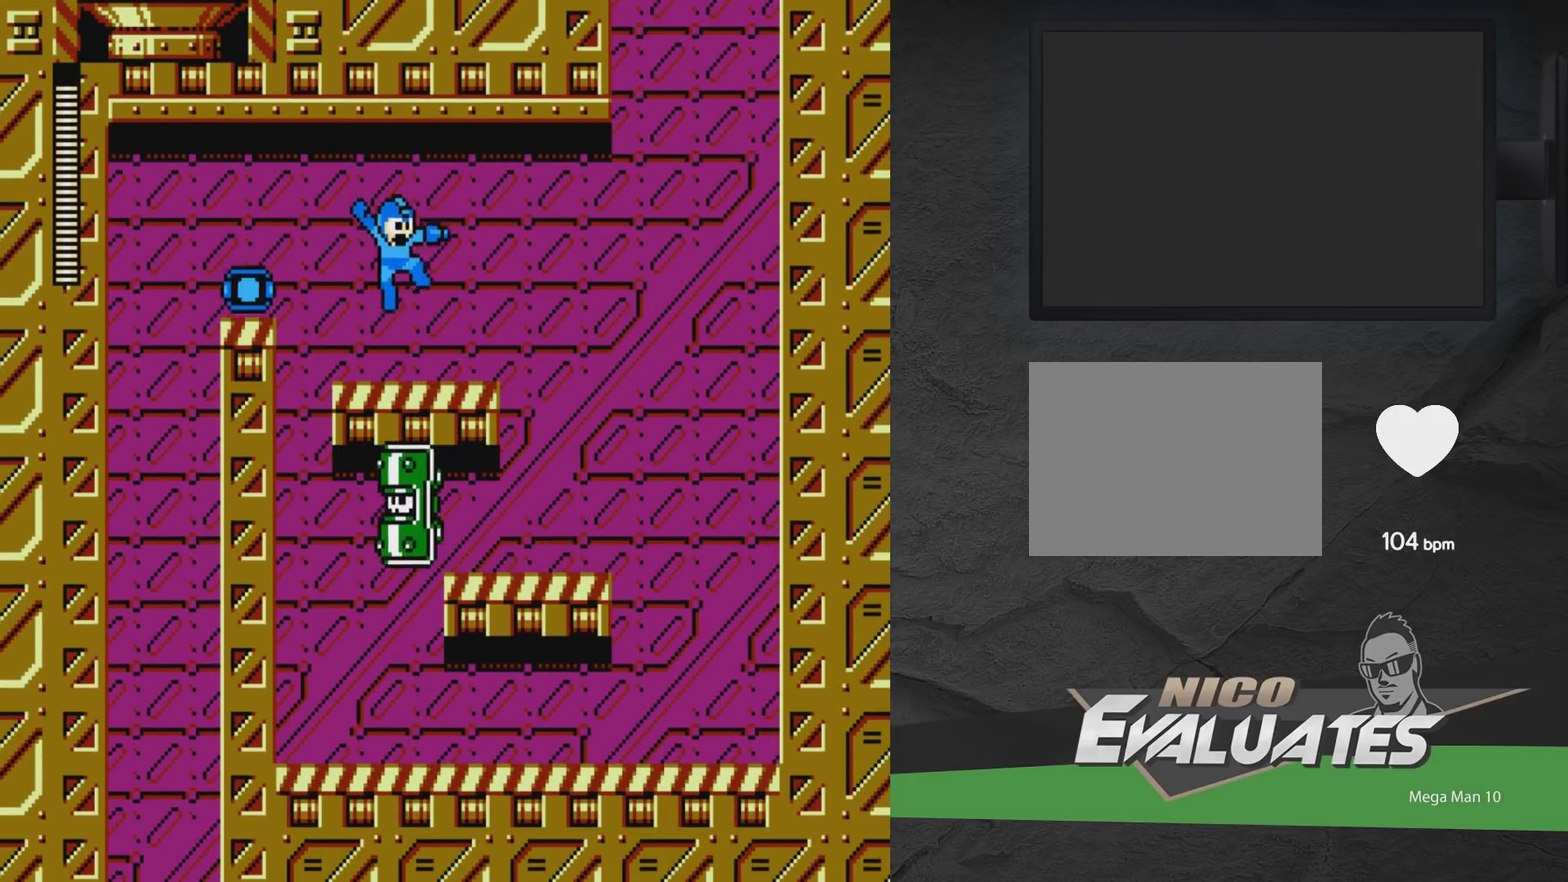
{"dt_ms": 700, "buttons": ["DPAD_LEFT"], "events": [[217, "DPAD_RIGHT", "up"], [333, "DPAD_LEFT", "down"]]}
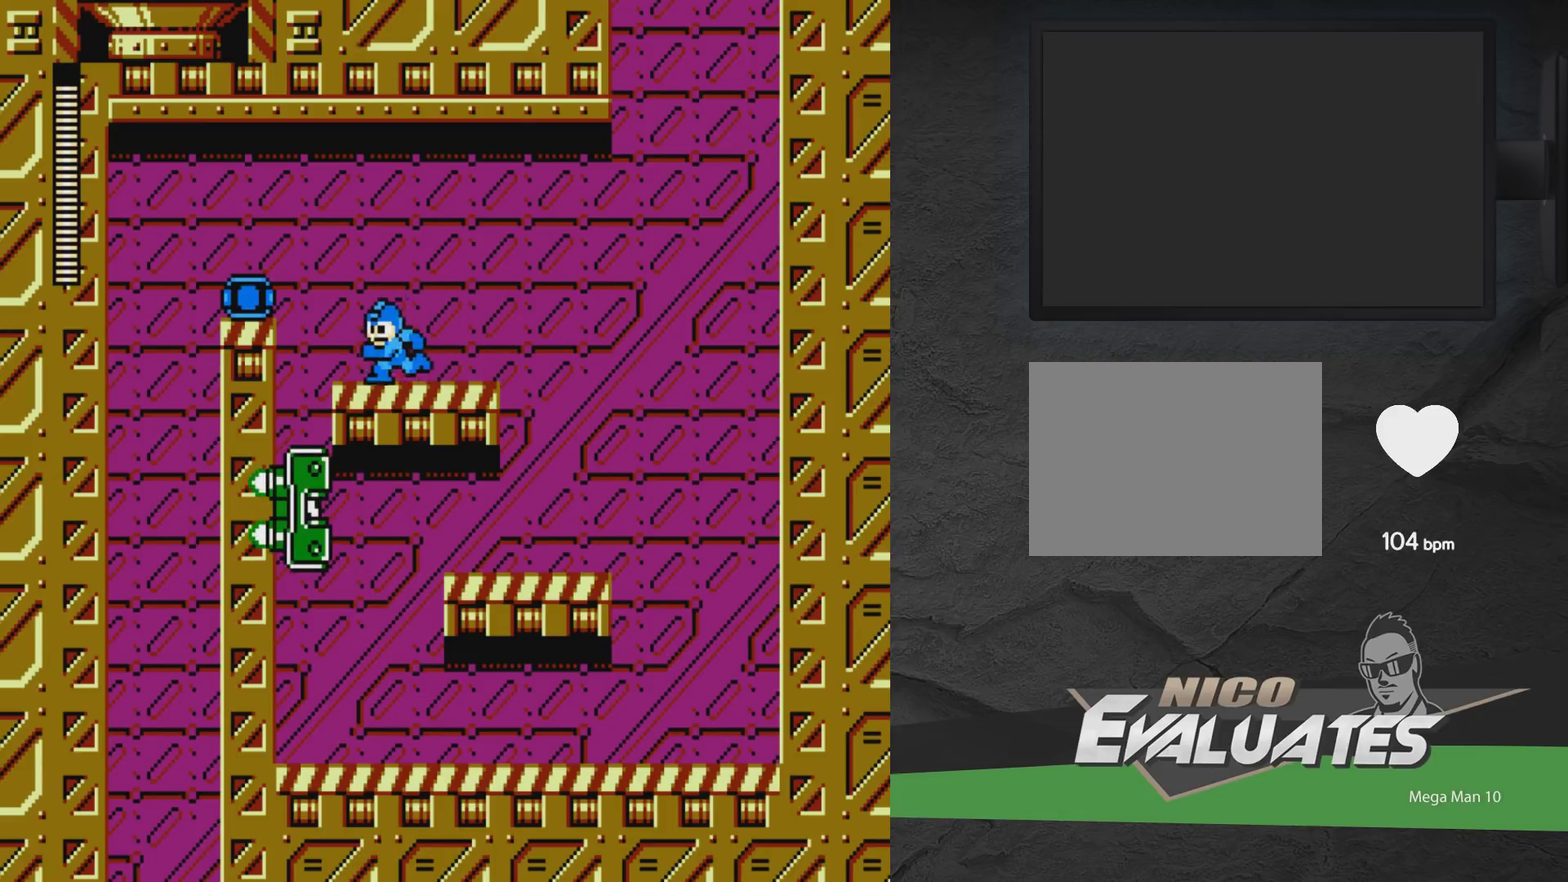
{"dt_ms": 300, "buttons": ["DPAD_LEFT"], "events": [[83, "A", "down"], [267, "A", "up"]]}
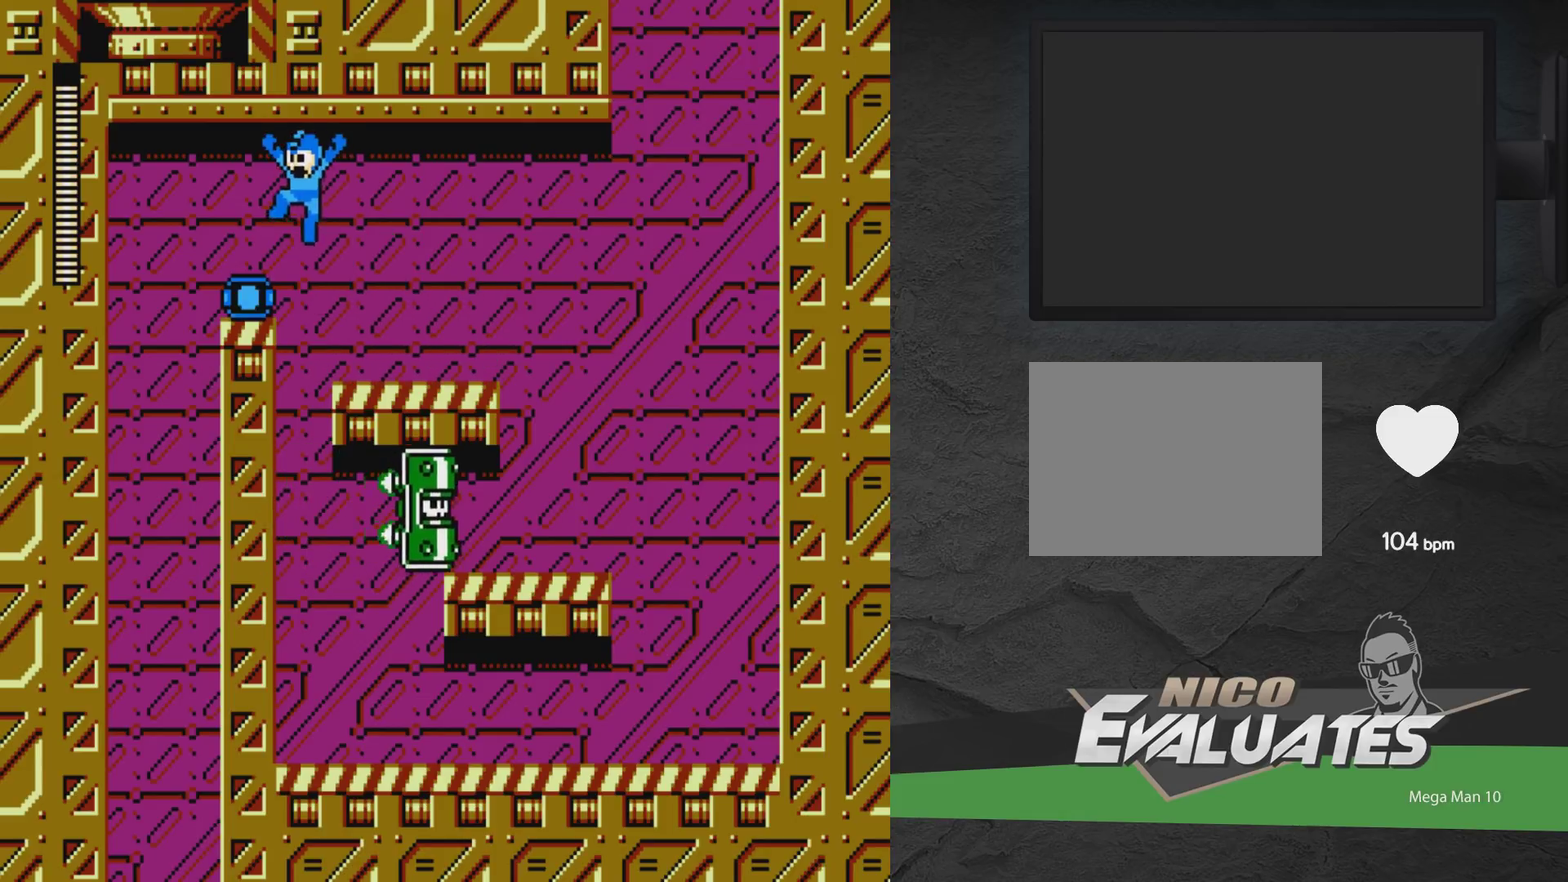
{"dt_ms": 400, "buttons": ["DPAD_LEFT"], "events": [[33, "A", "down"], [150, "A", "up"], [267, "A", "down"], [317, "A", "up"]]}
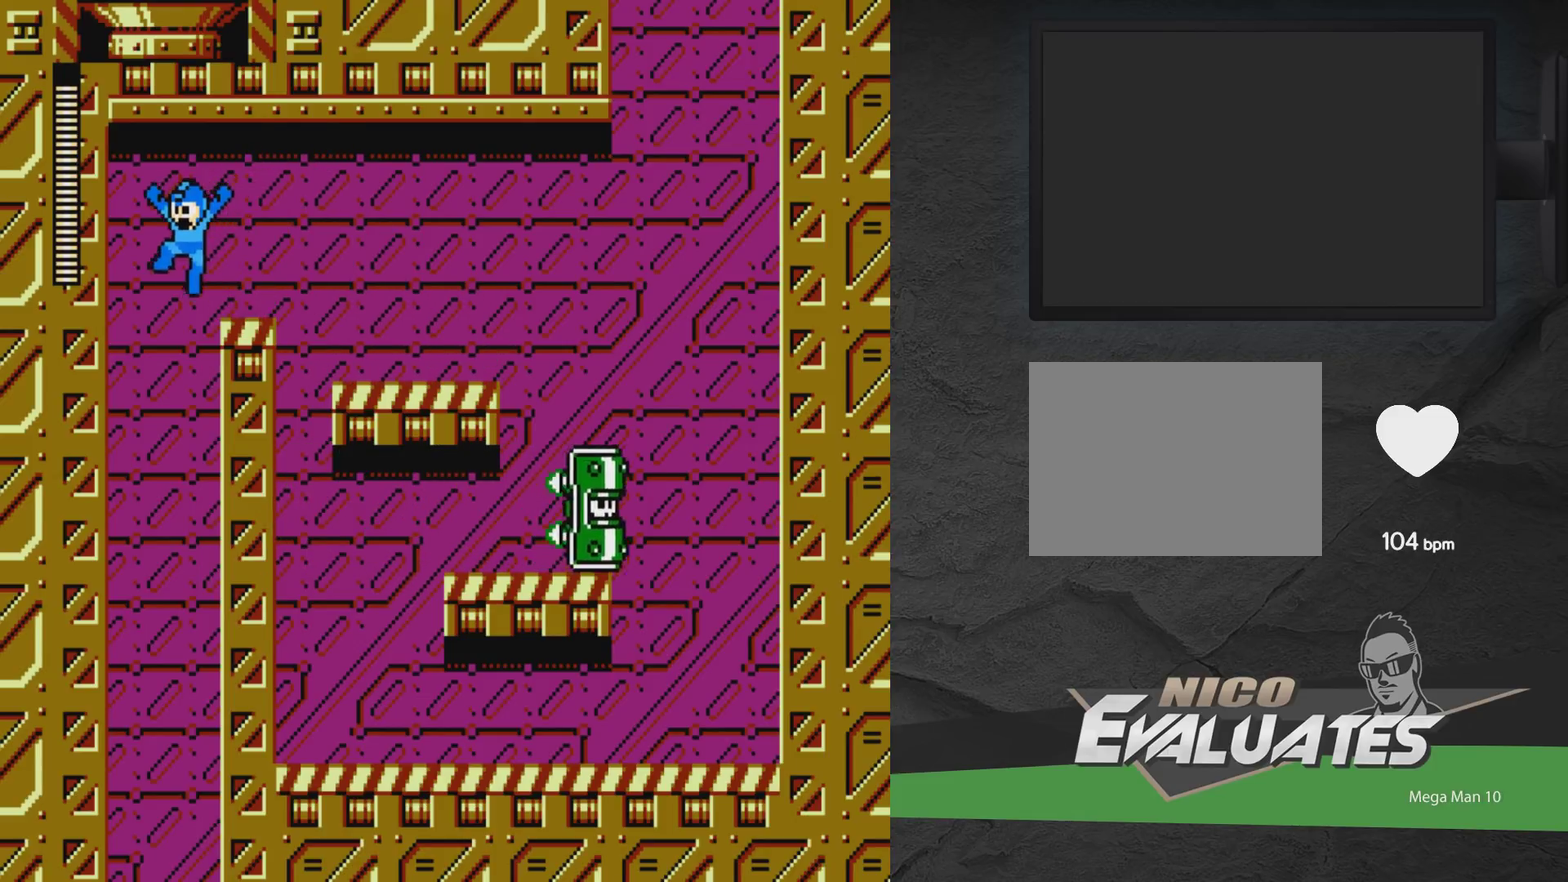
{"dt_ms": 300, "buttons": ["DPAD_RIGHT"], "events": [[50, "DPAD_LEFT", "up"], [283, "DPAD_RIGHT", "down"]]}
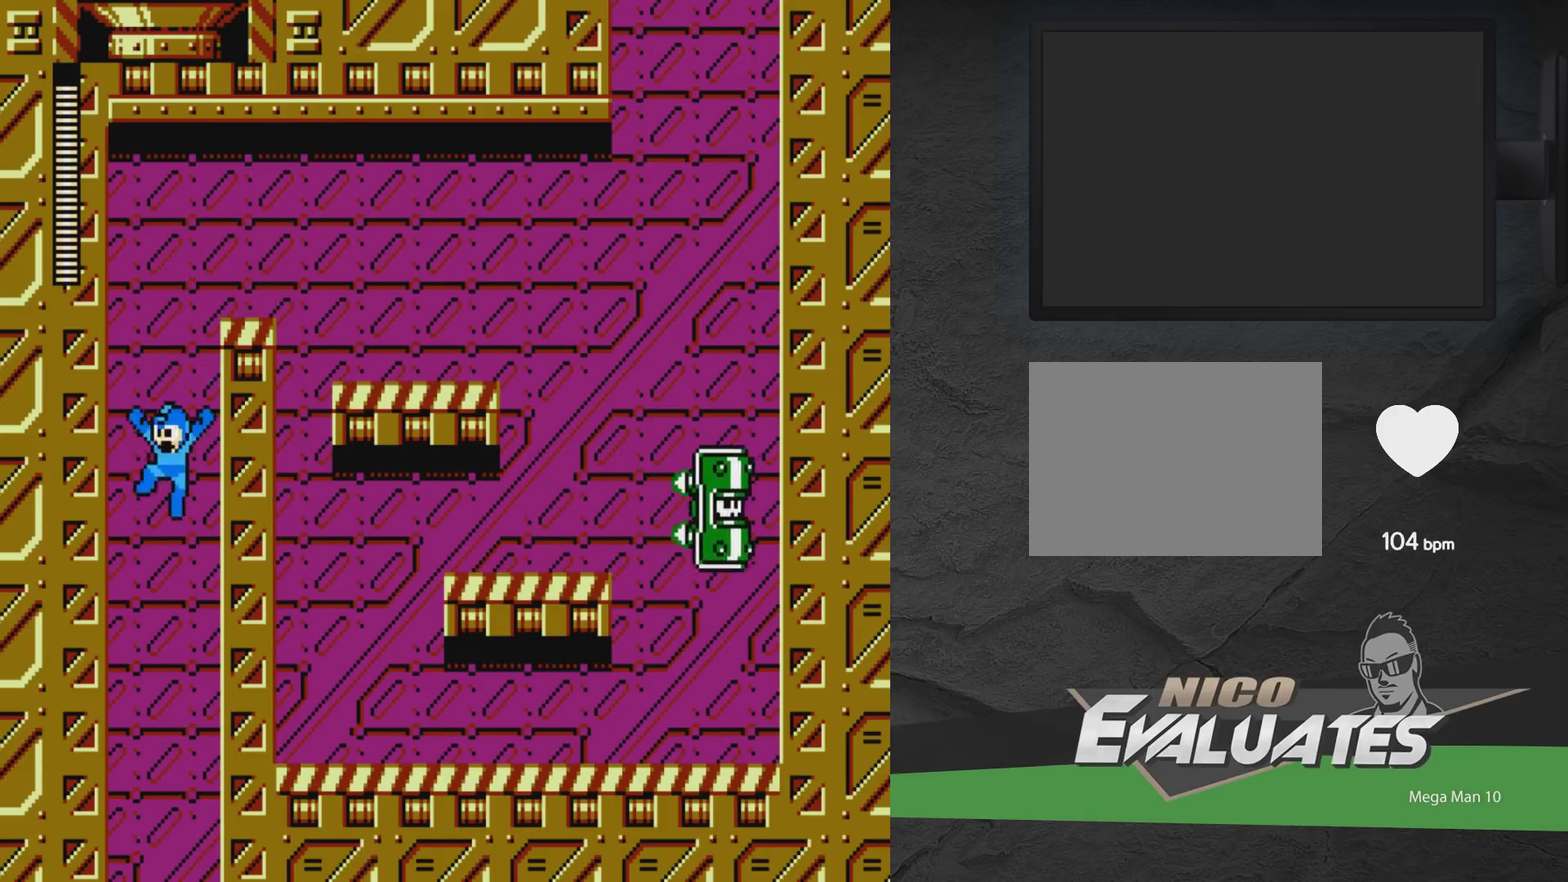
{"dt_ms": 500, "buttons": ["DPAD_RIGHT"], "events": []}
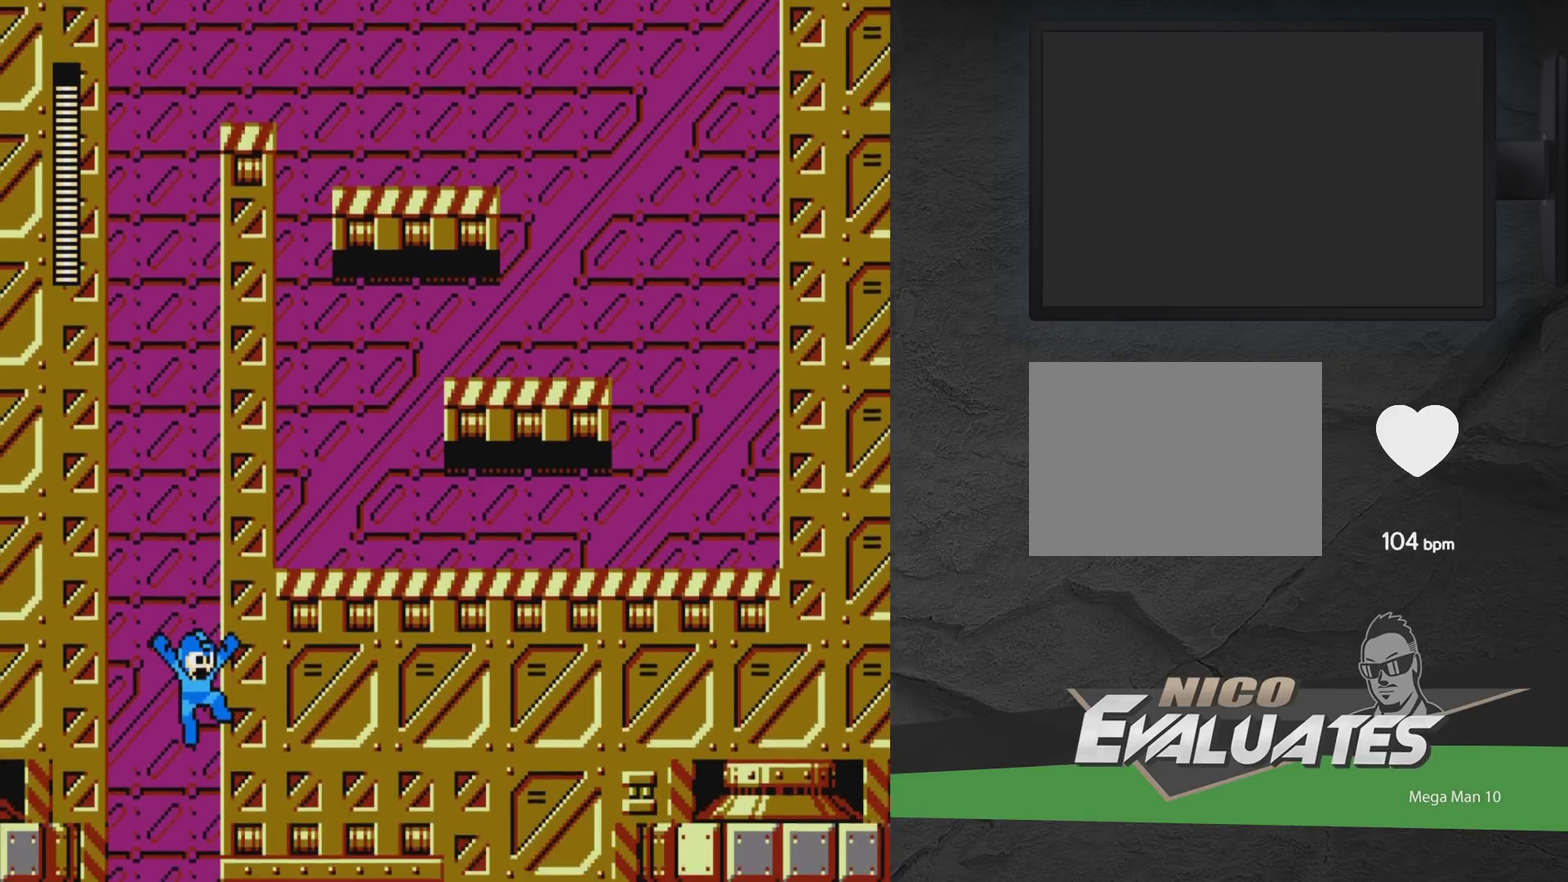
{"dt_ms": 500, "buttons": ["DPAD_RIGHT"], "events": []}
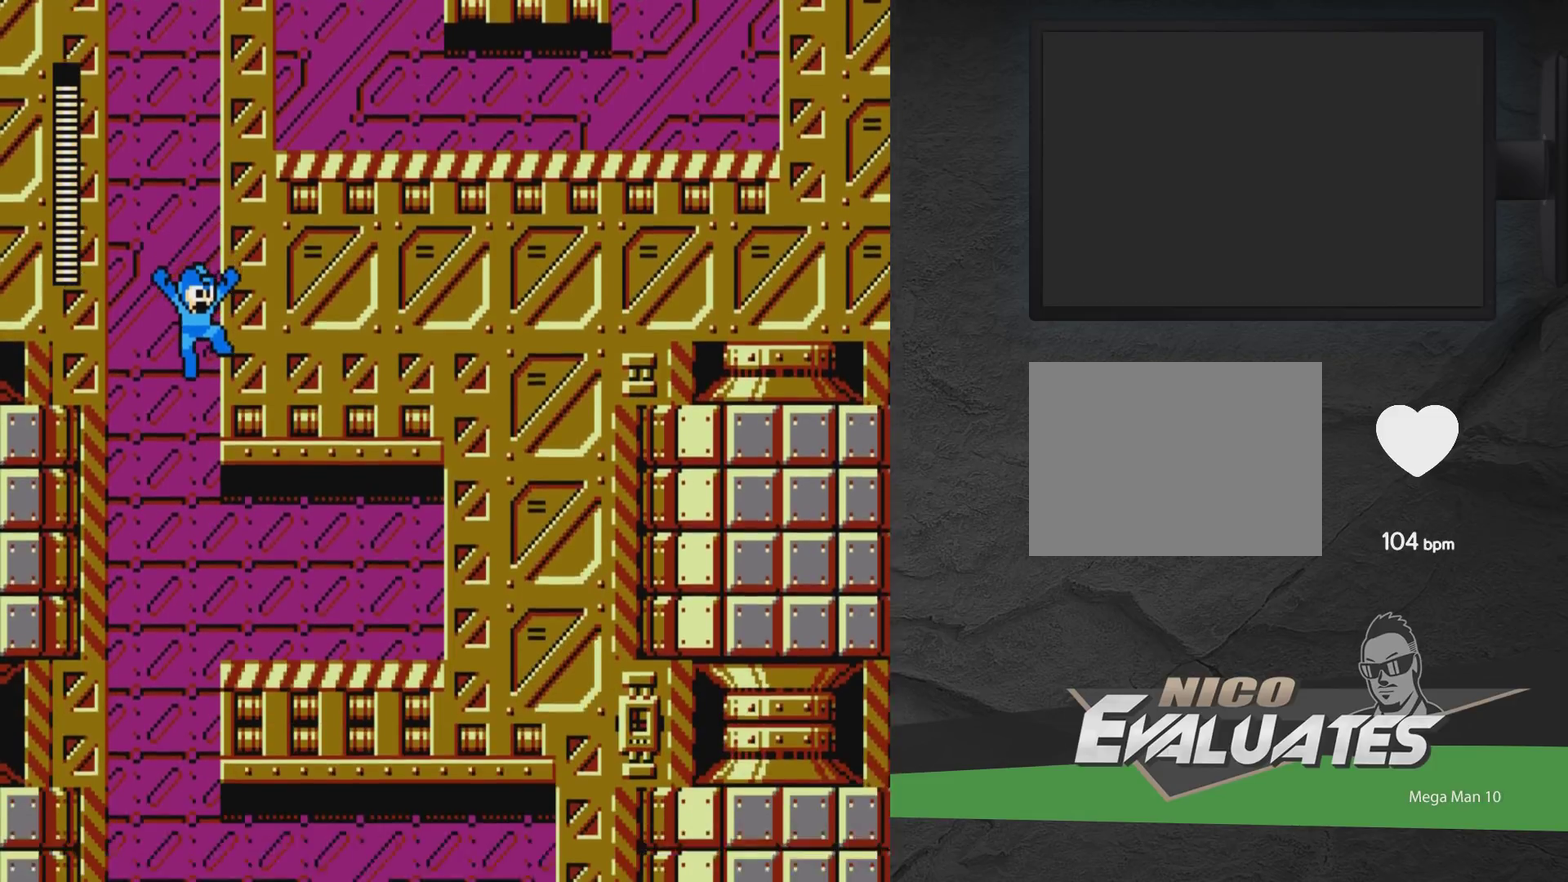
{"dt_ms": 300, "buttons": ["A", "DPAD_RIGHT"], "events": [[233, "A", "down"]]}
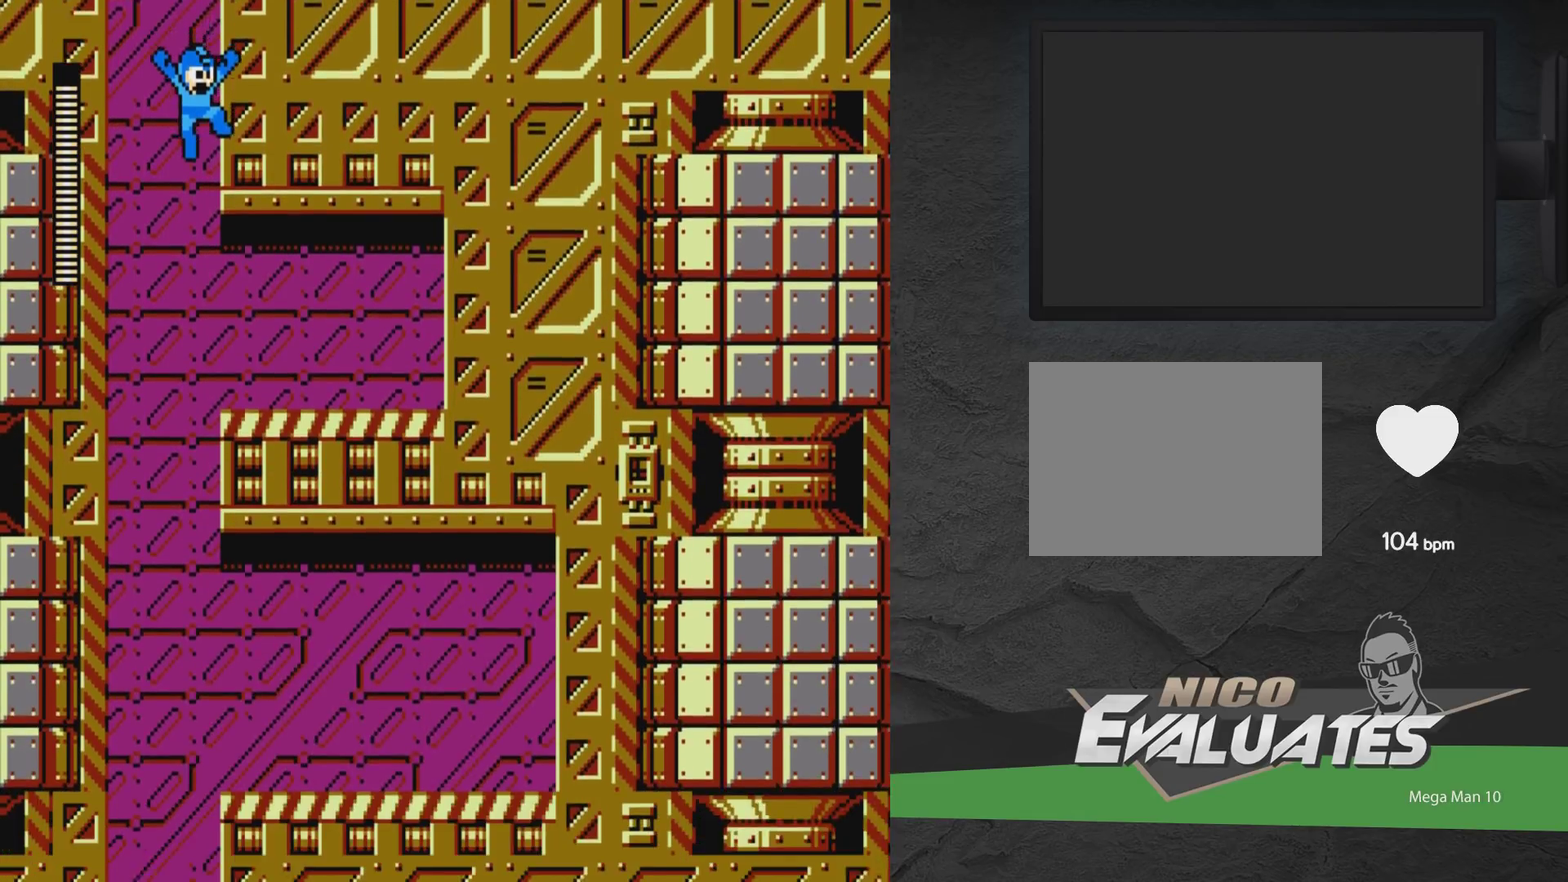
{"dt_ms": 700, "buttons": [], "events": [[117, "A", "up"], [267, "DPAD_RIGHT", "up"]]}
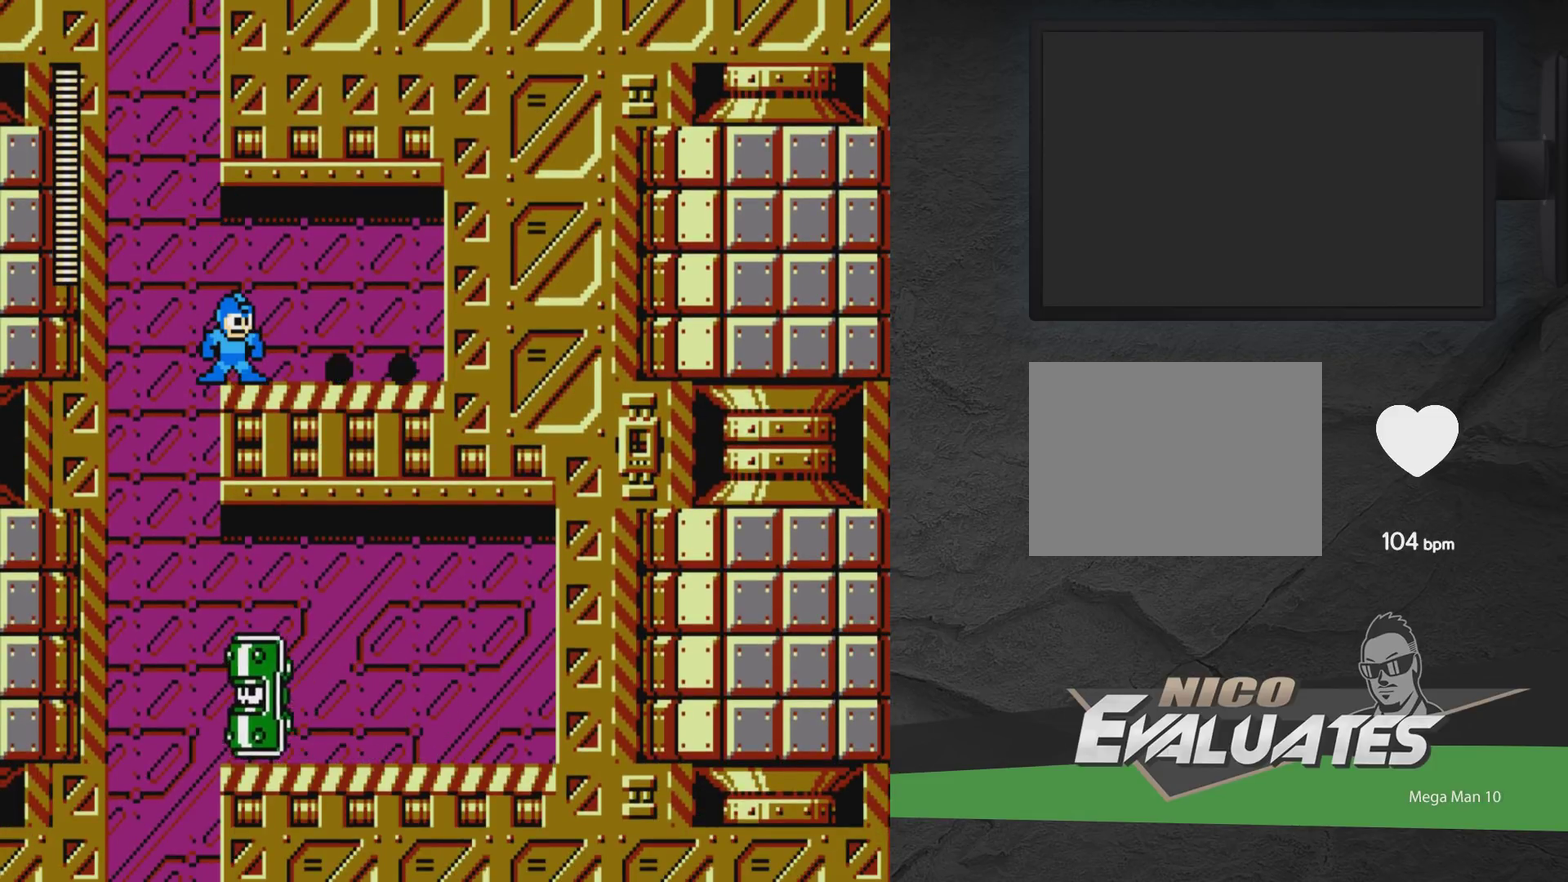
{"dt_ms": 500, "buttons": [], "events": []}
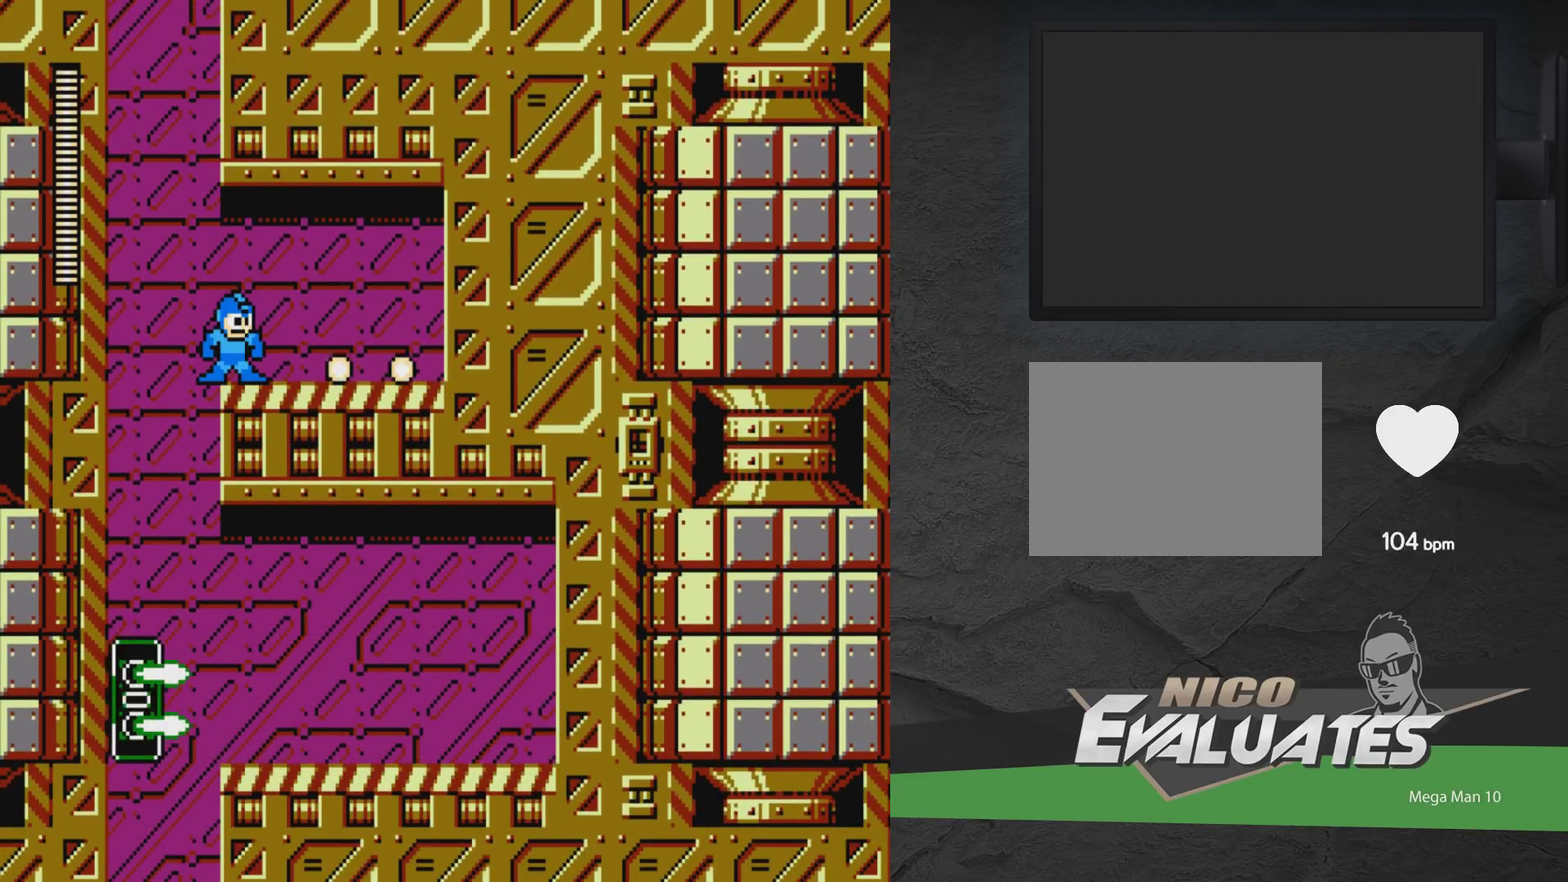
{"dt_ms": 500, "buttons": [], "events": []}
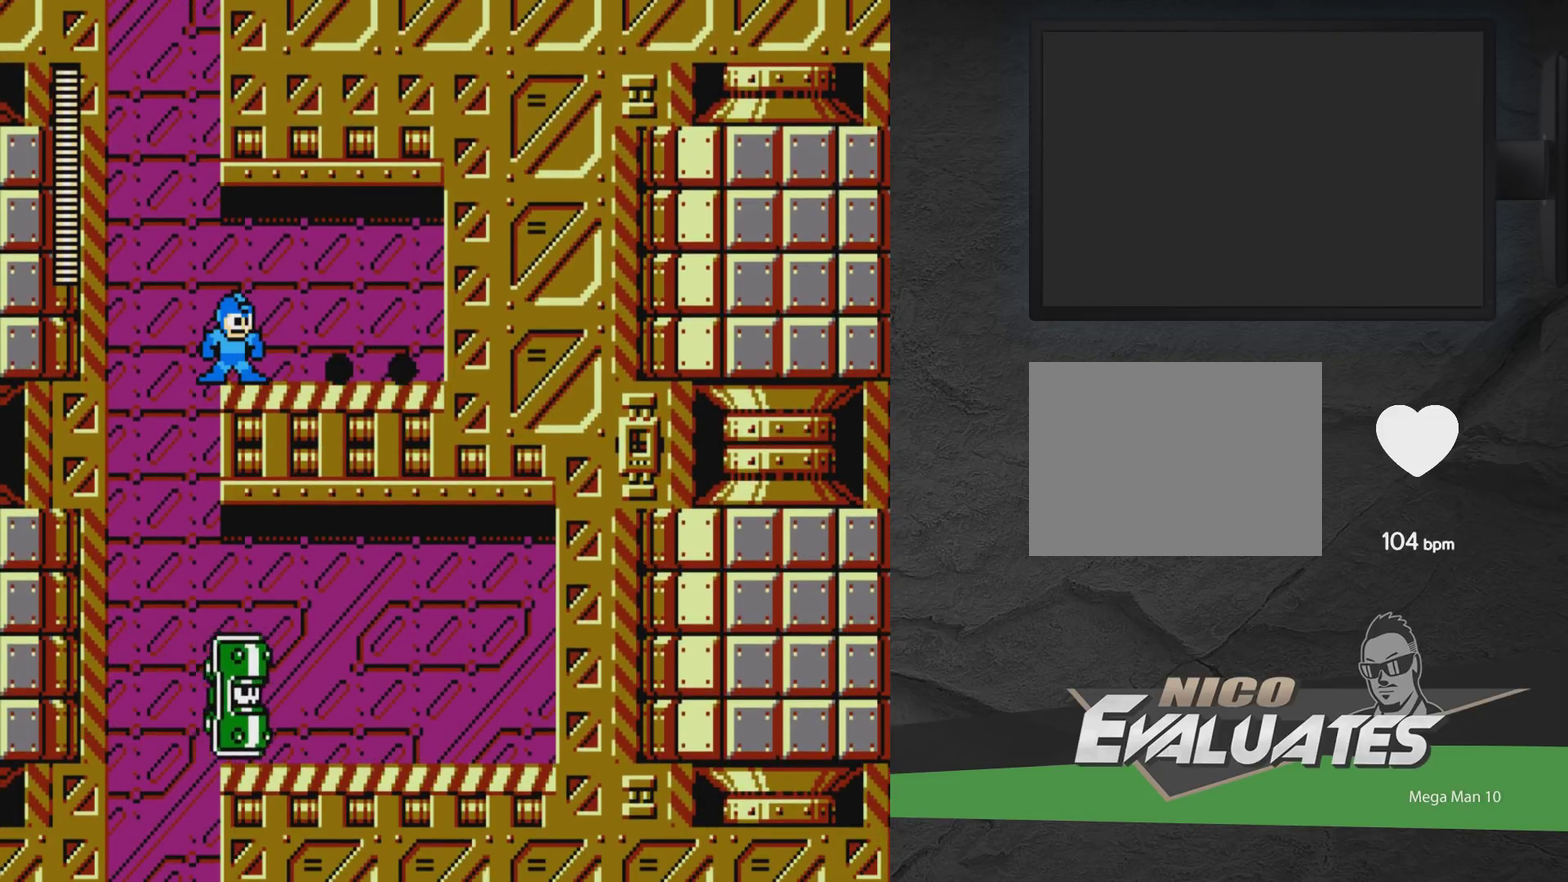
{"dt_ms": 400, "buttons": ["DPAD_LEFT"], "events": [[267, "A", "down"], [283, "DPAD_LEFT", "down"], [317, "A", "up"]]}
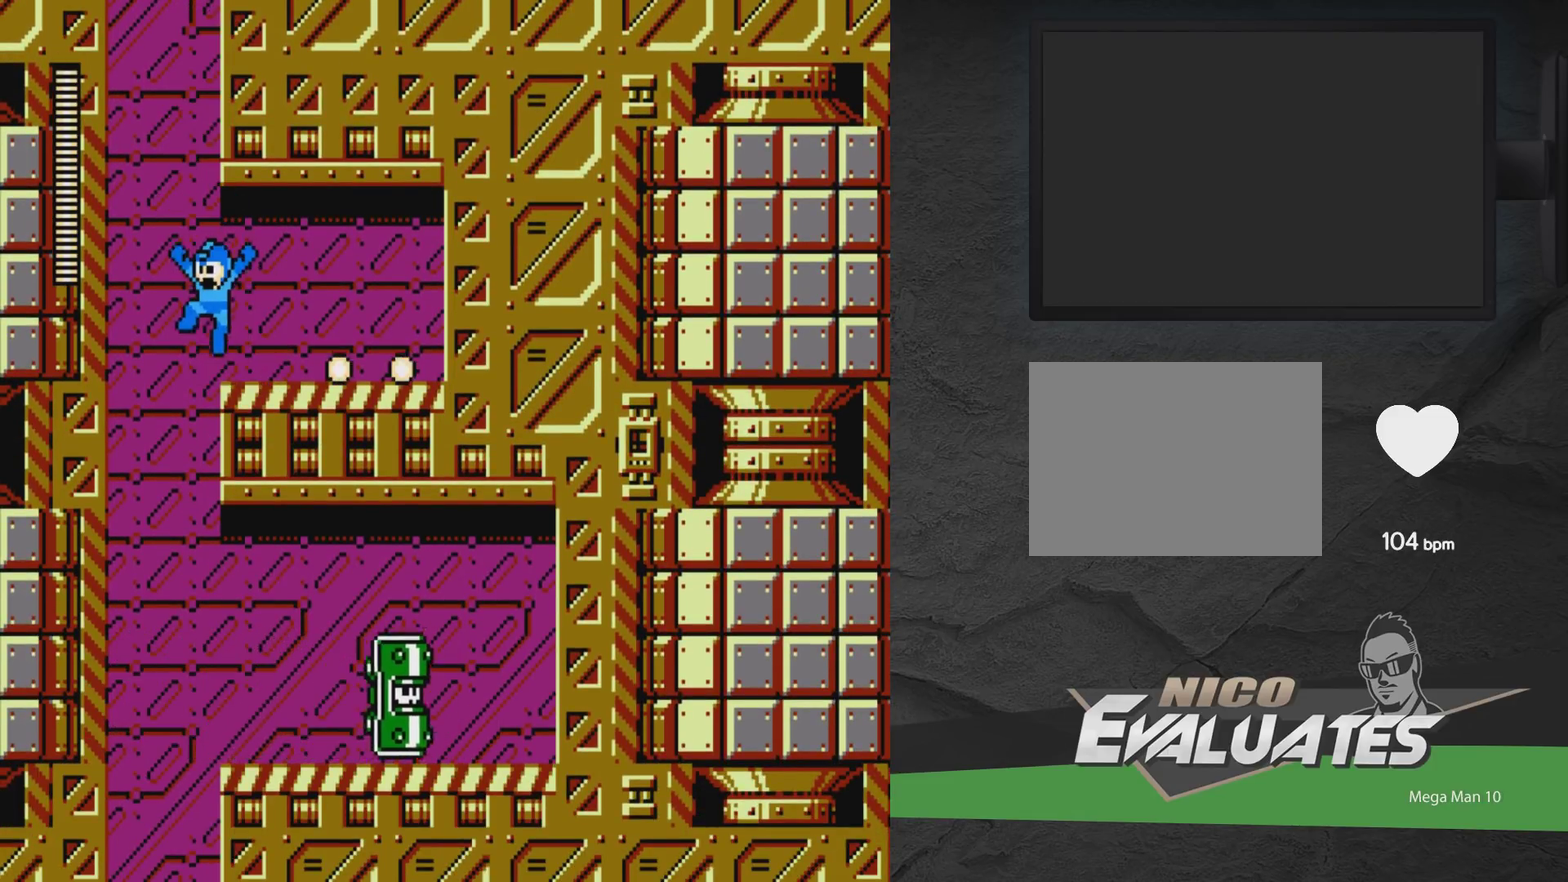
{"dt_ms": 600, "buttons": ["DPAD_RIGHT"], "events": [[67, "DPAD_LEFT", "up"], [467, "DPAD_RIGHT", "down"]]}
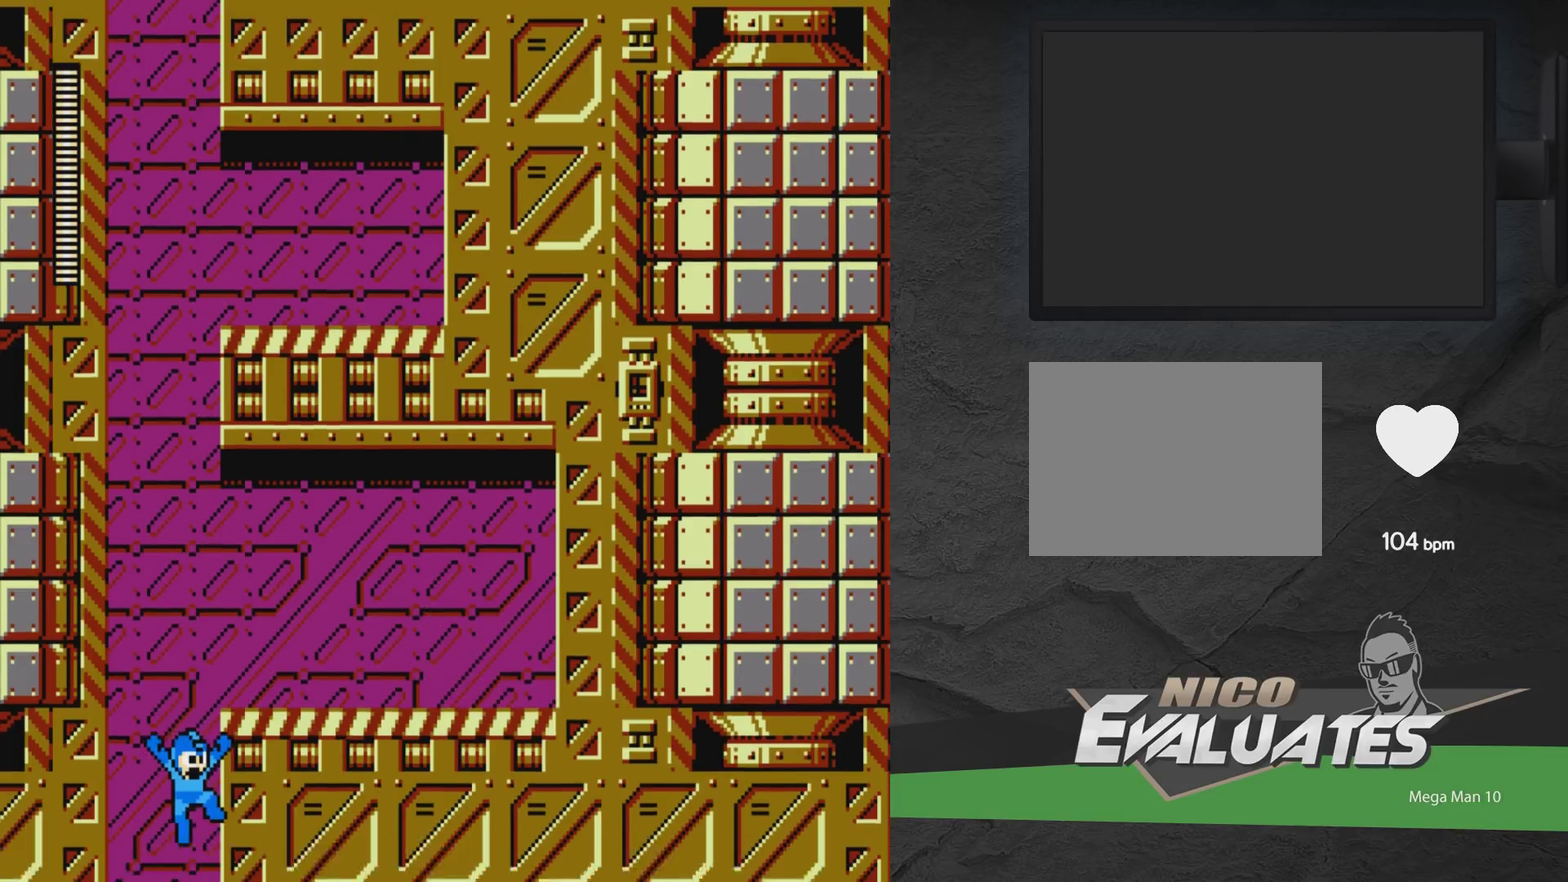
{"dt_ms": 500, "buttons": ["DPAD_RIGHT"], "events": []}
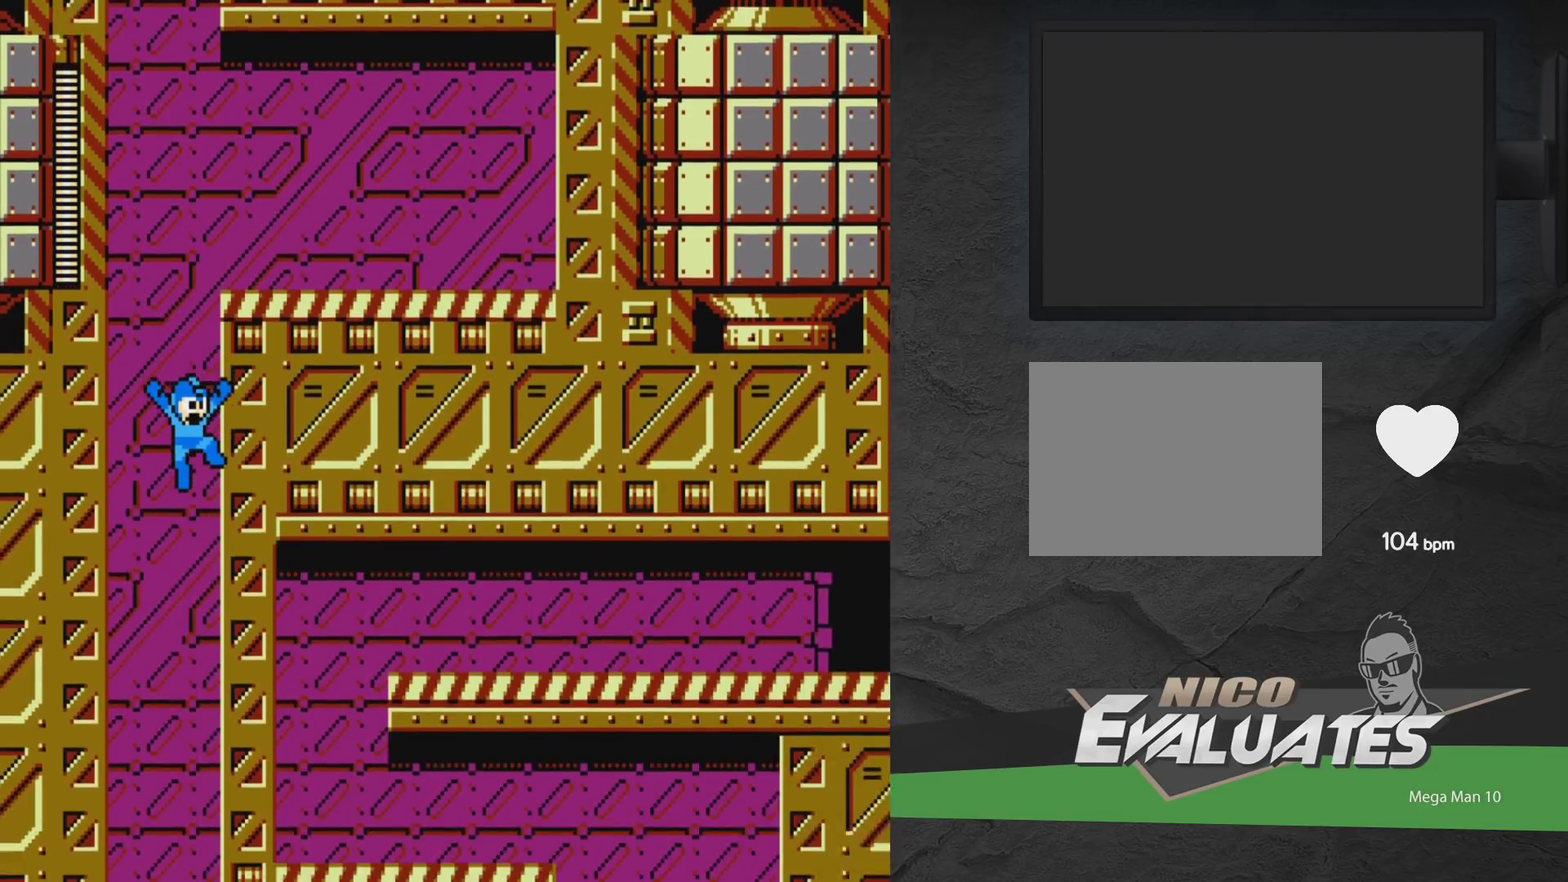
{"dt_ms": 400, "buttons": ["DPAD_RIGHT"], "events": [[33, "A", "down"], [333, "A", "up"]]}
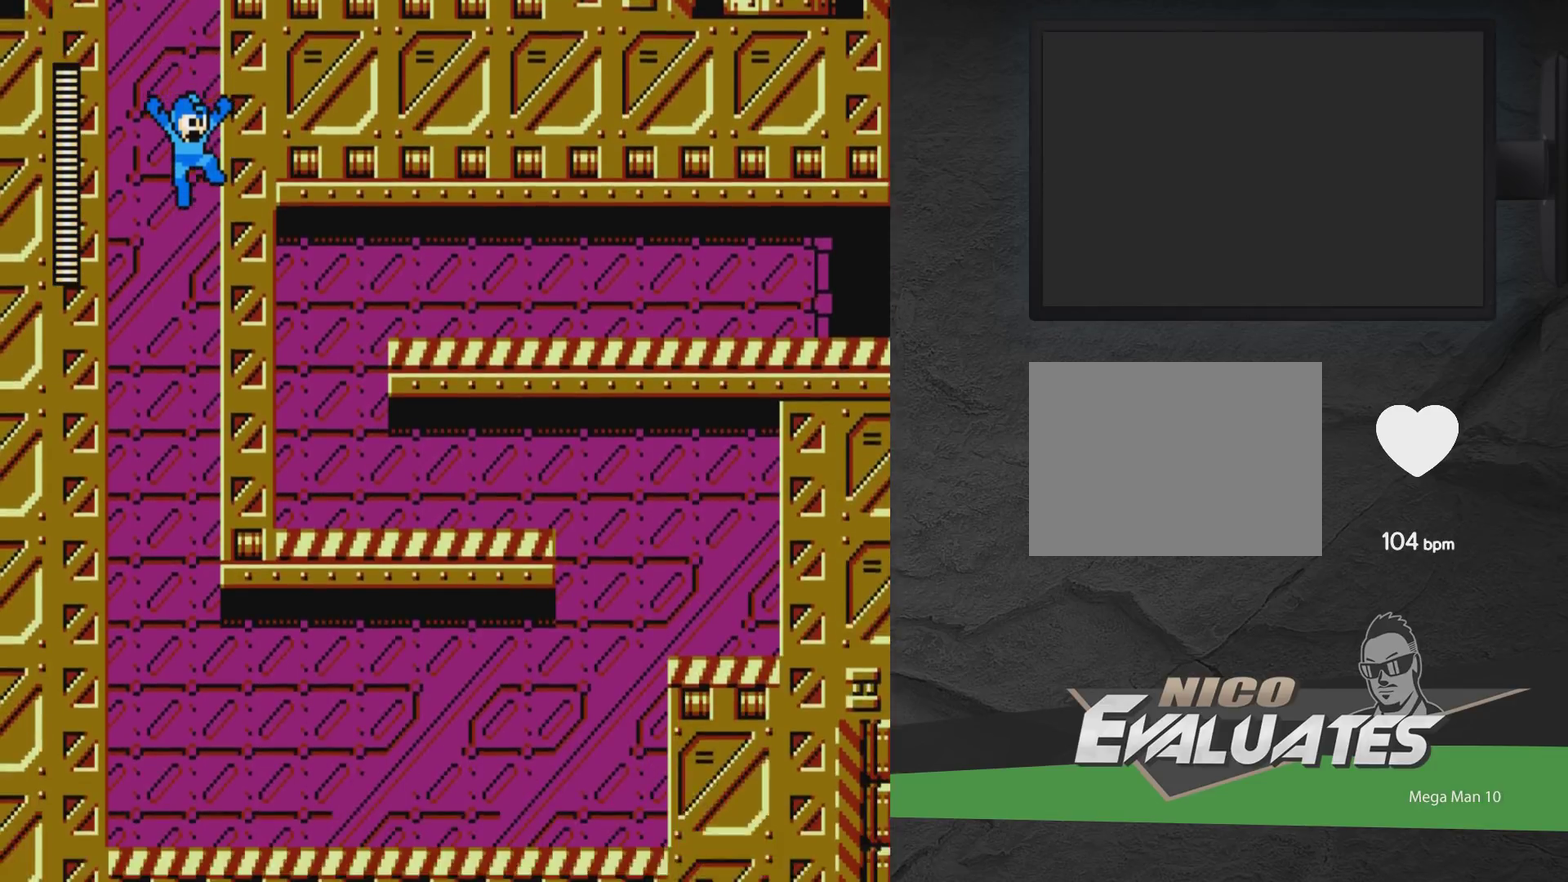
{"dt_ms": 600, "buttons": ["DPAD_LEFT"], "events": [[483, "DPAD_RIGHT", "up"], [600, "DPAD_LEFT", "down"]]}
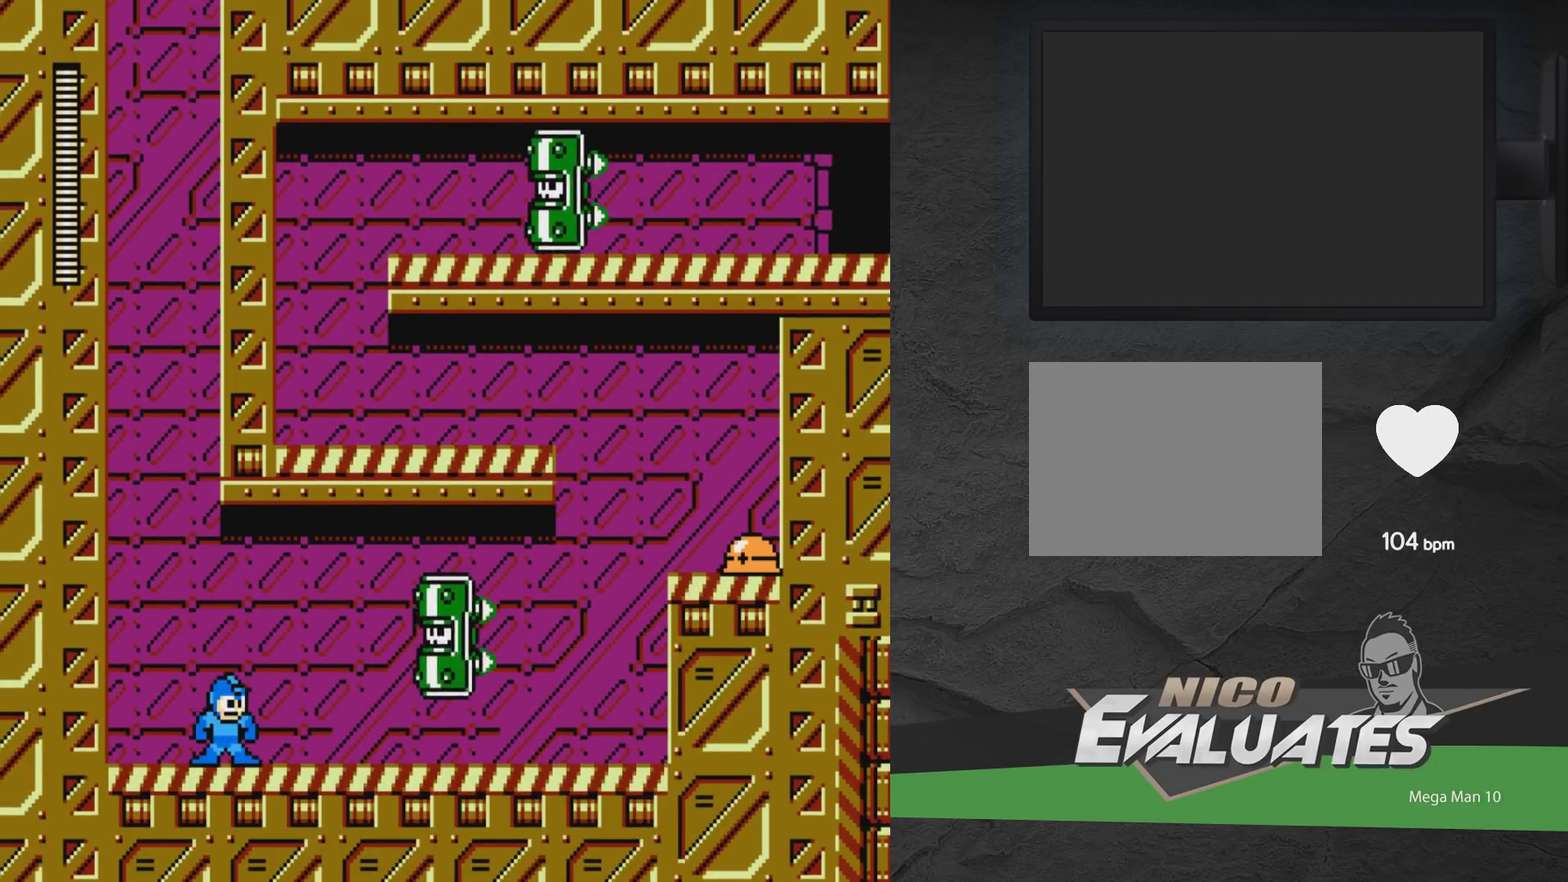
{"dt_ms": 500, "buttons": ["A", "DPAD_LEFT"], "events": [[483, "A", "down"]]}
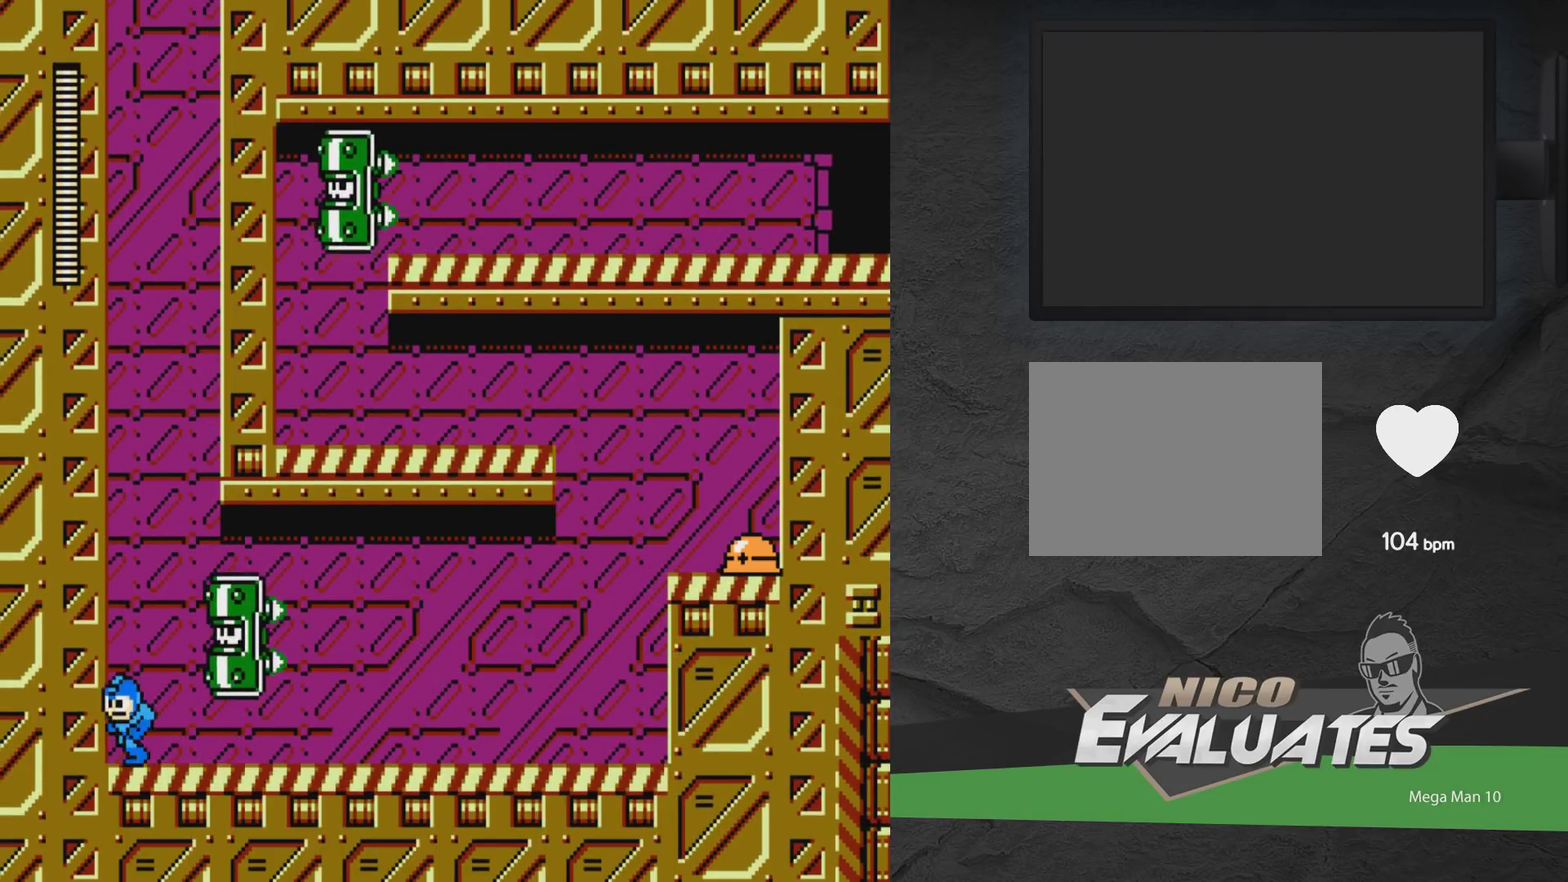
{"dt_ms": 500, "buttons": ["A", "DPAD_LEFT"], "events": []}
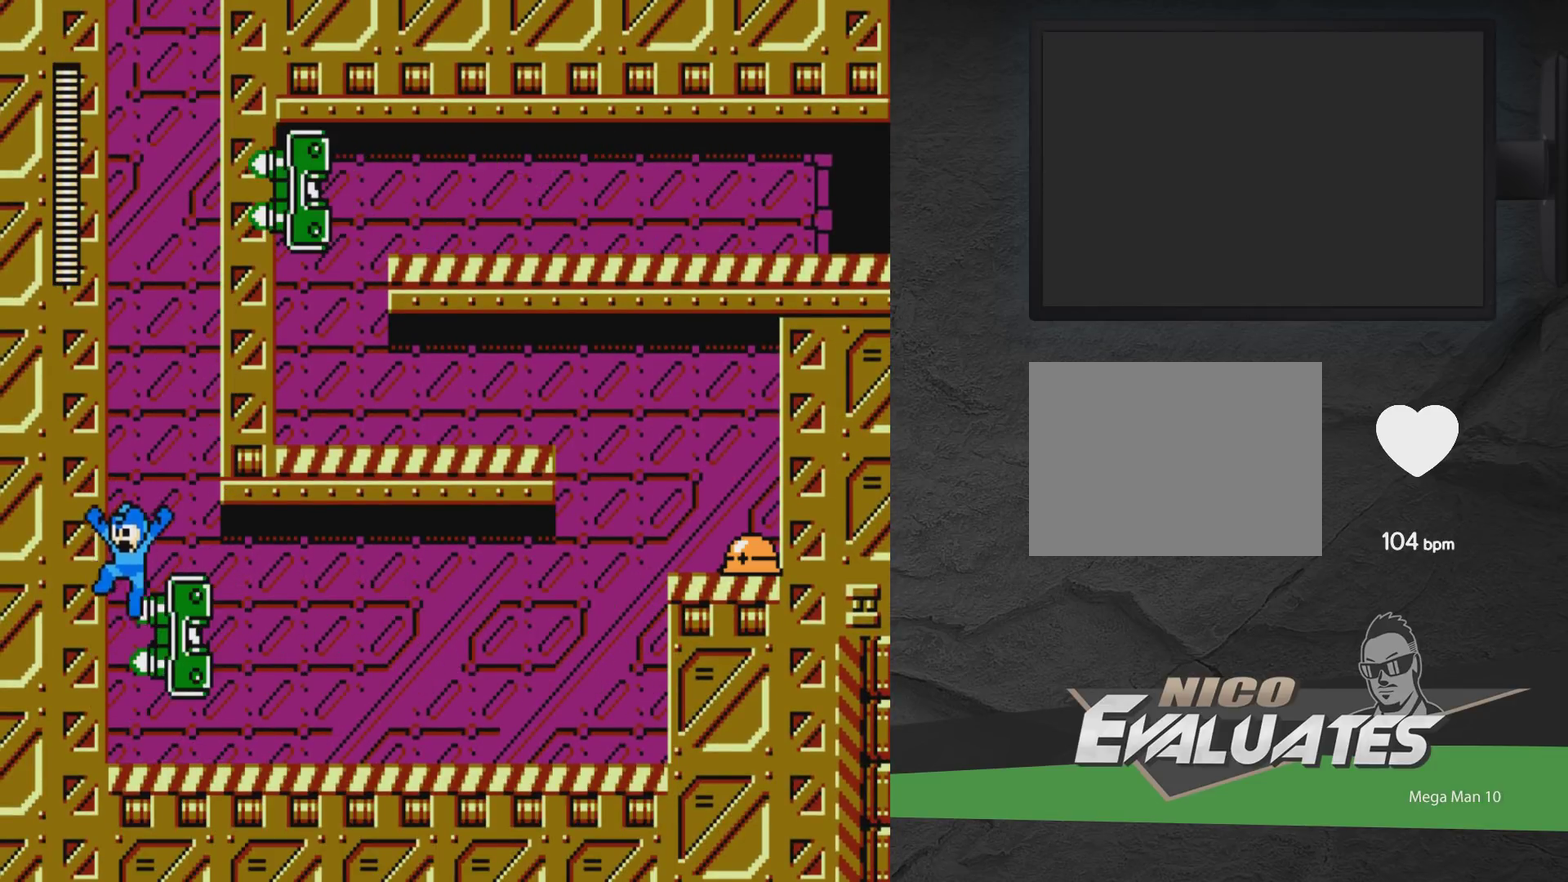
{"dt_ms": 500, "buttons": [], "events": [[267, "A", "up"], [367, "DPAD_LEFT", "up"]]}
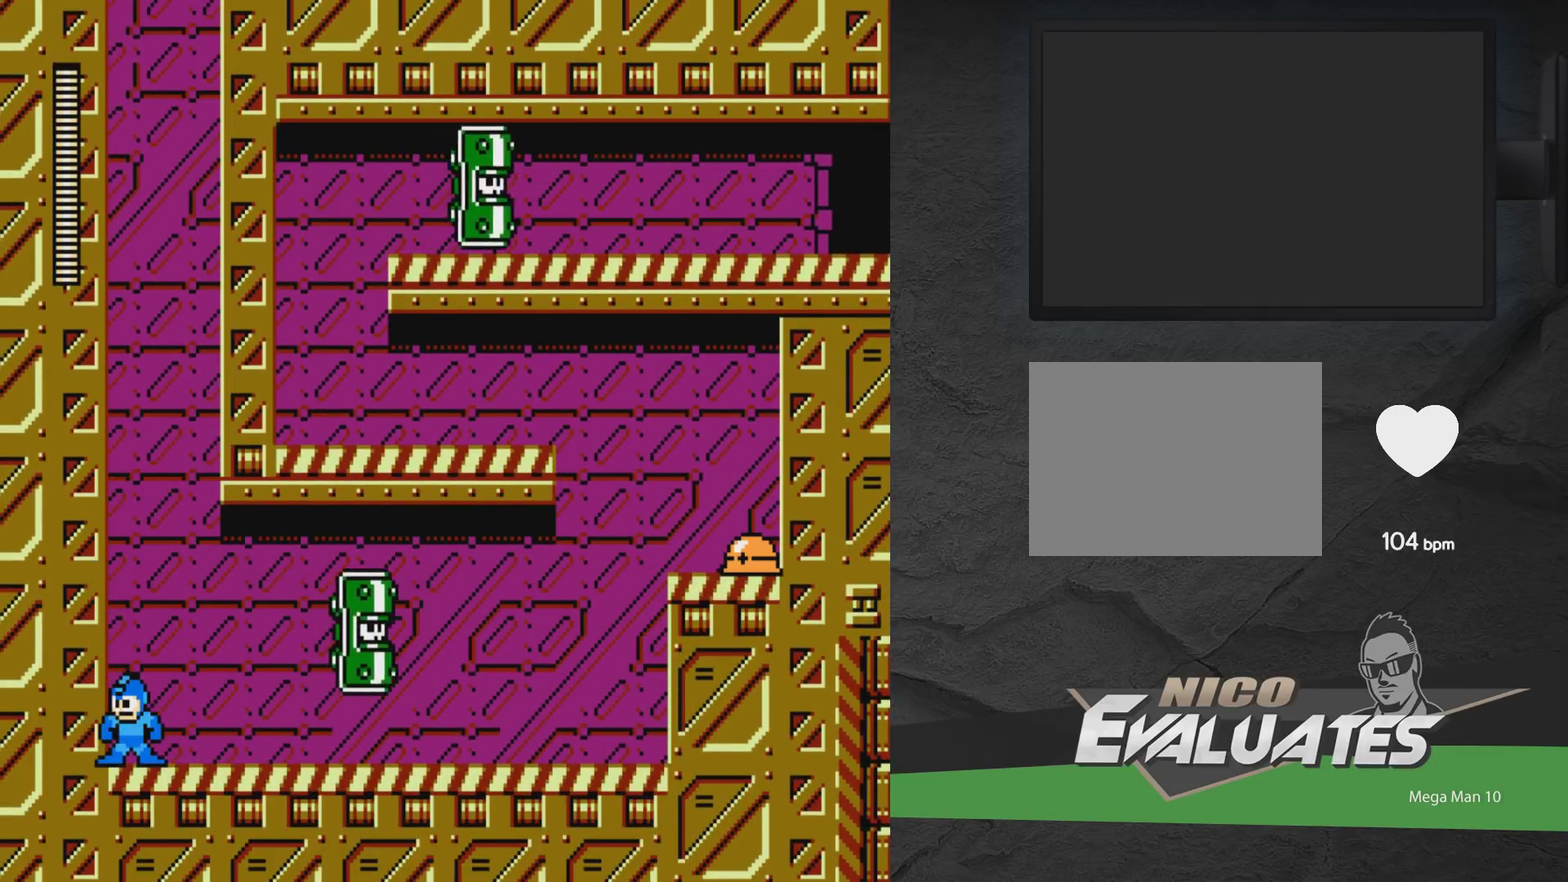
{"dt_ms": 500, "buttons": [], "events": []}
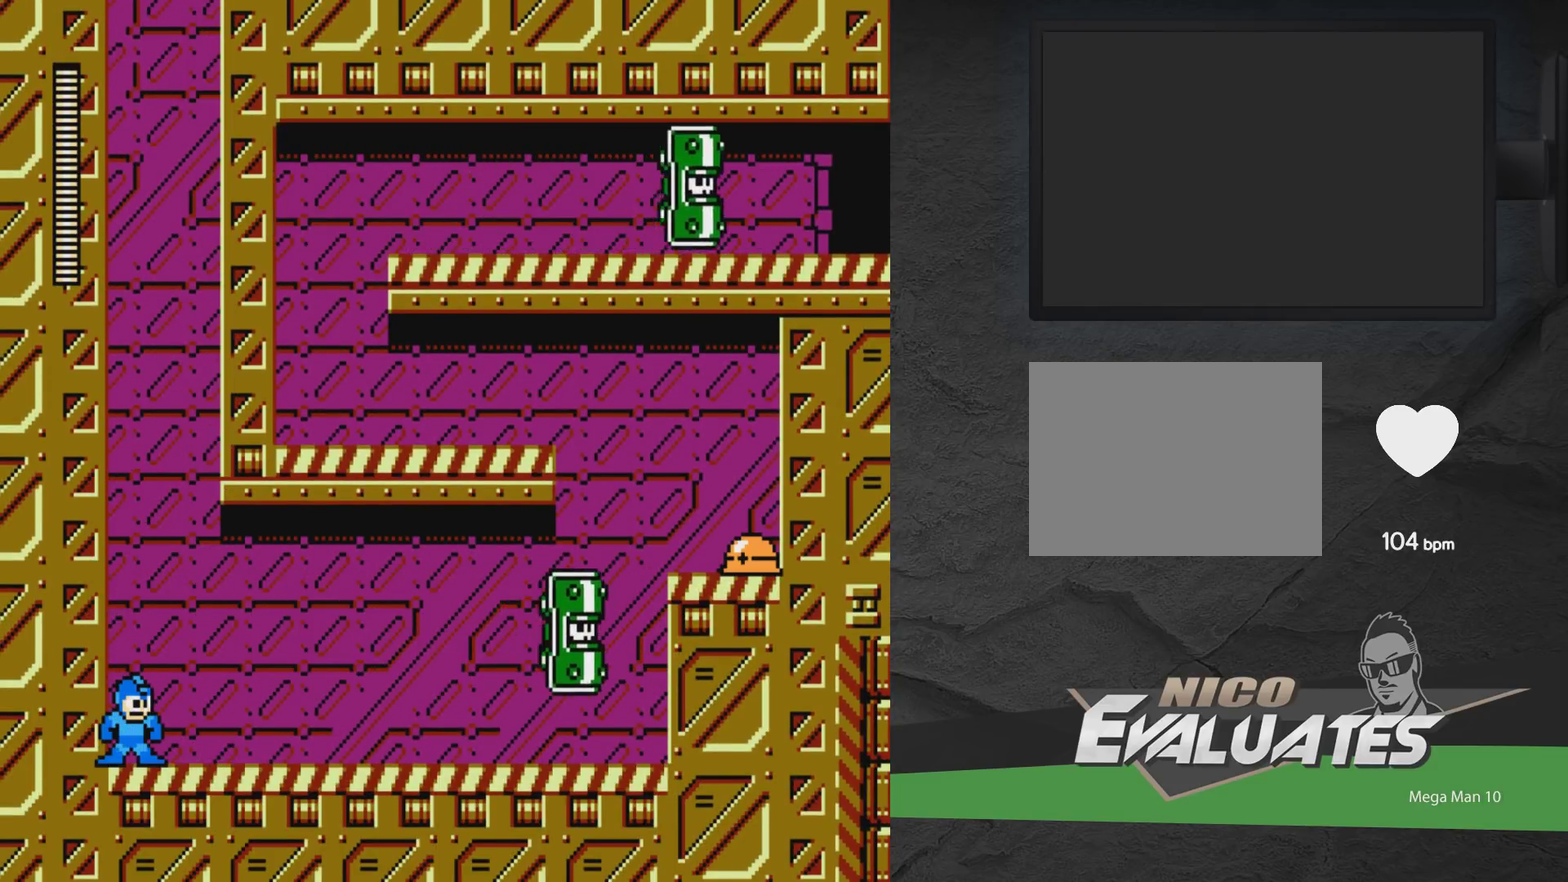
{"dt_ms": 500, "buttons": [], "events": []}
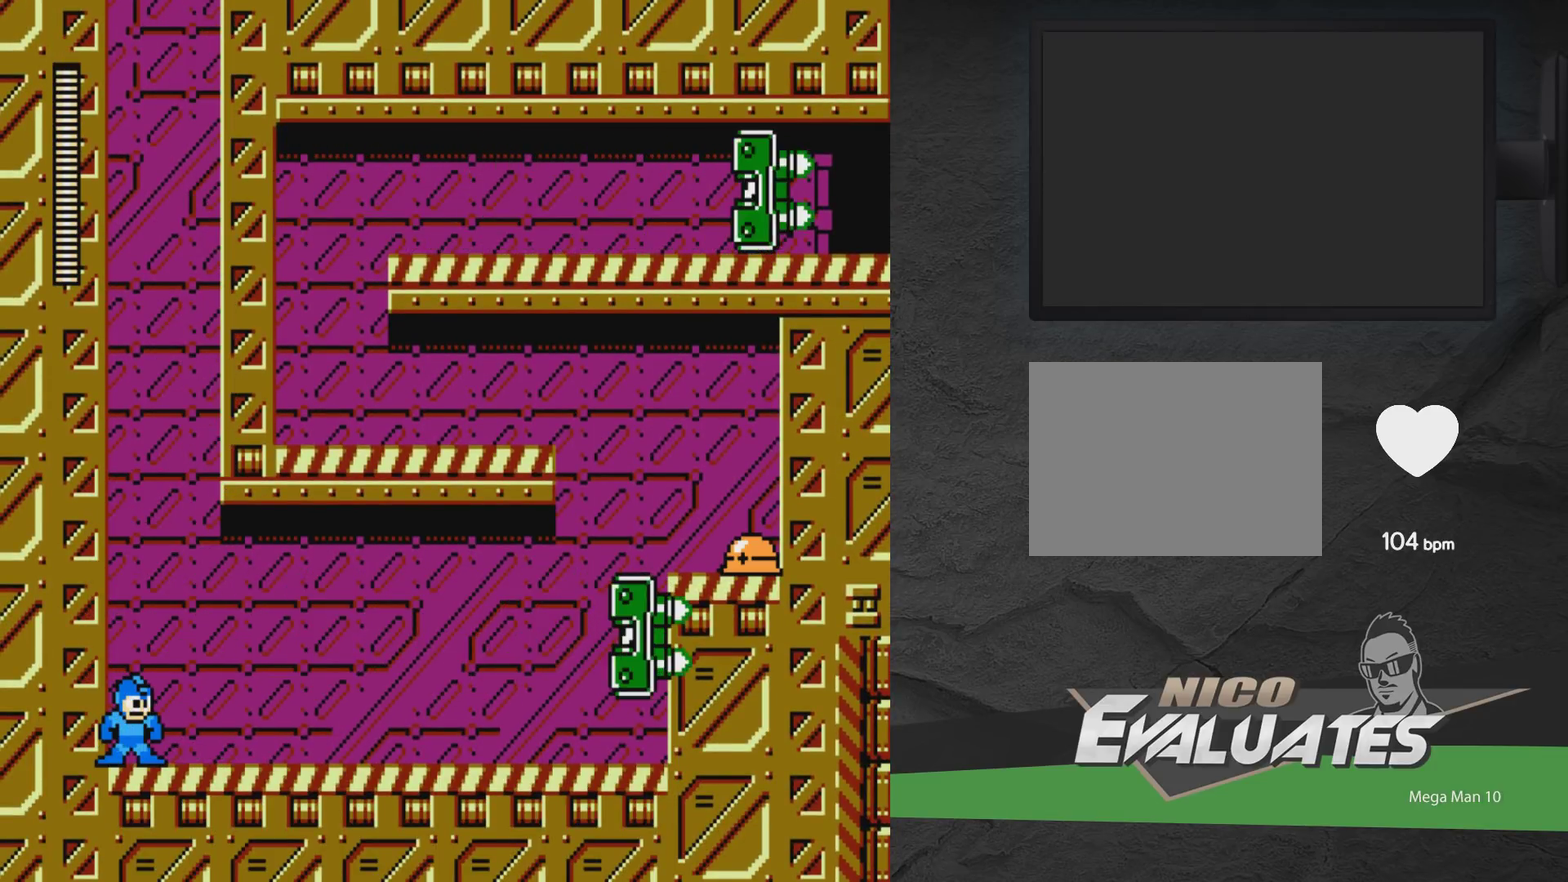
{"dt_ms": 500, "buttons": ["DPAD_LEFT"], "events": [[300, "DPAD_LEFT", "down"]]}
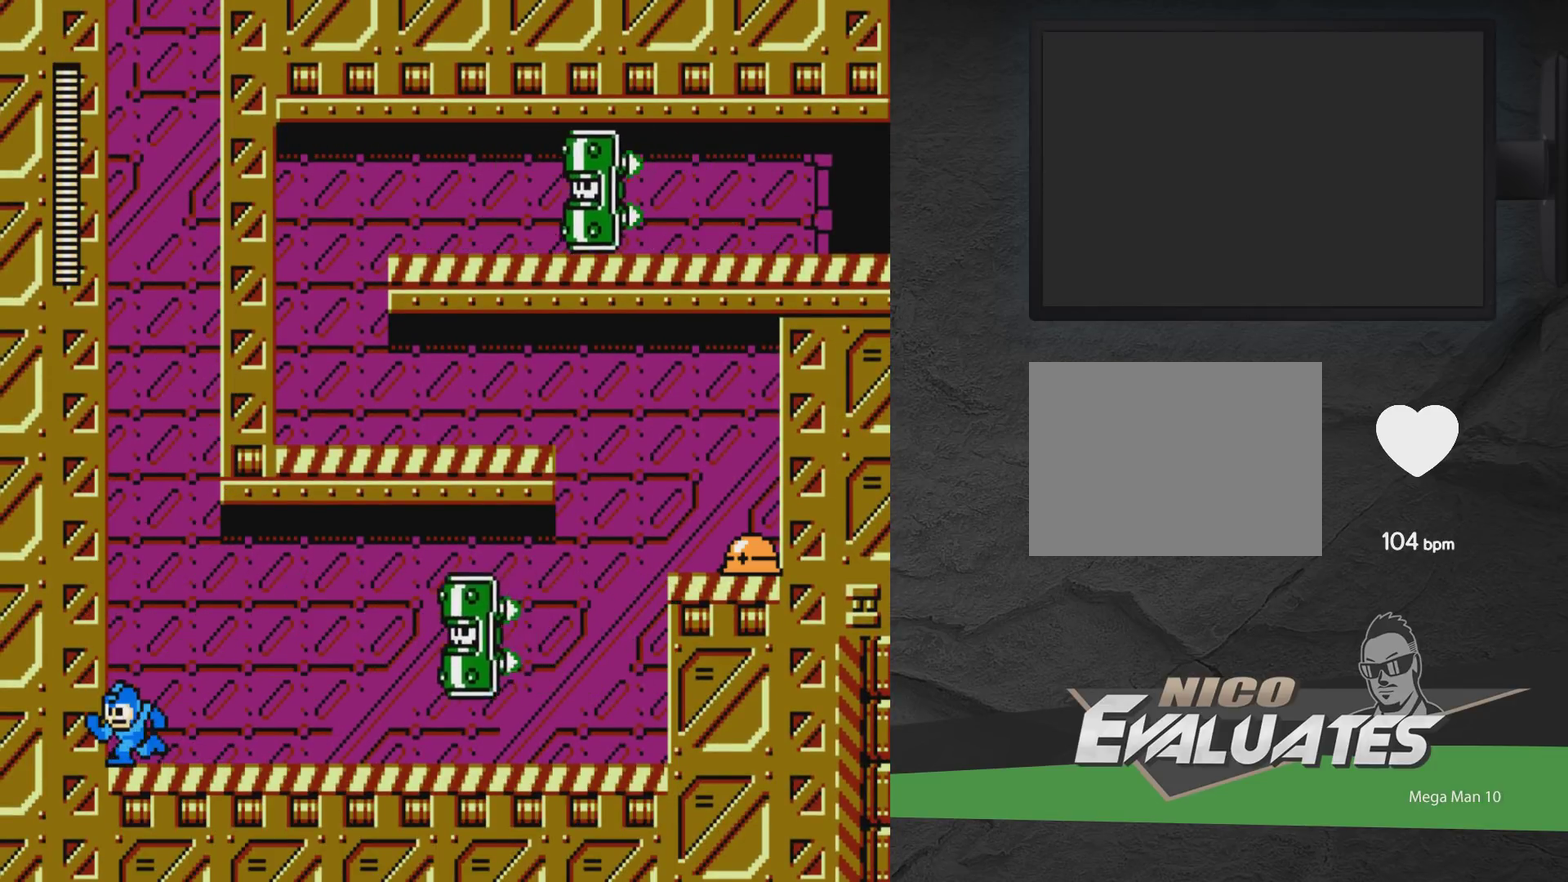
{"dt_ms": 300, "buttons": [], "events": [[217, "DPAD_LEFT", "up"]]}